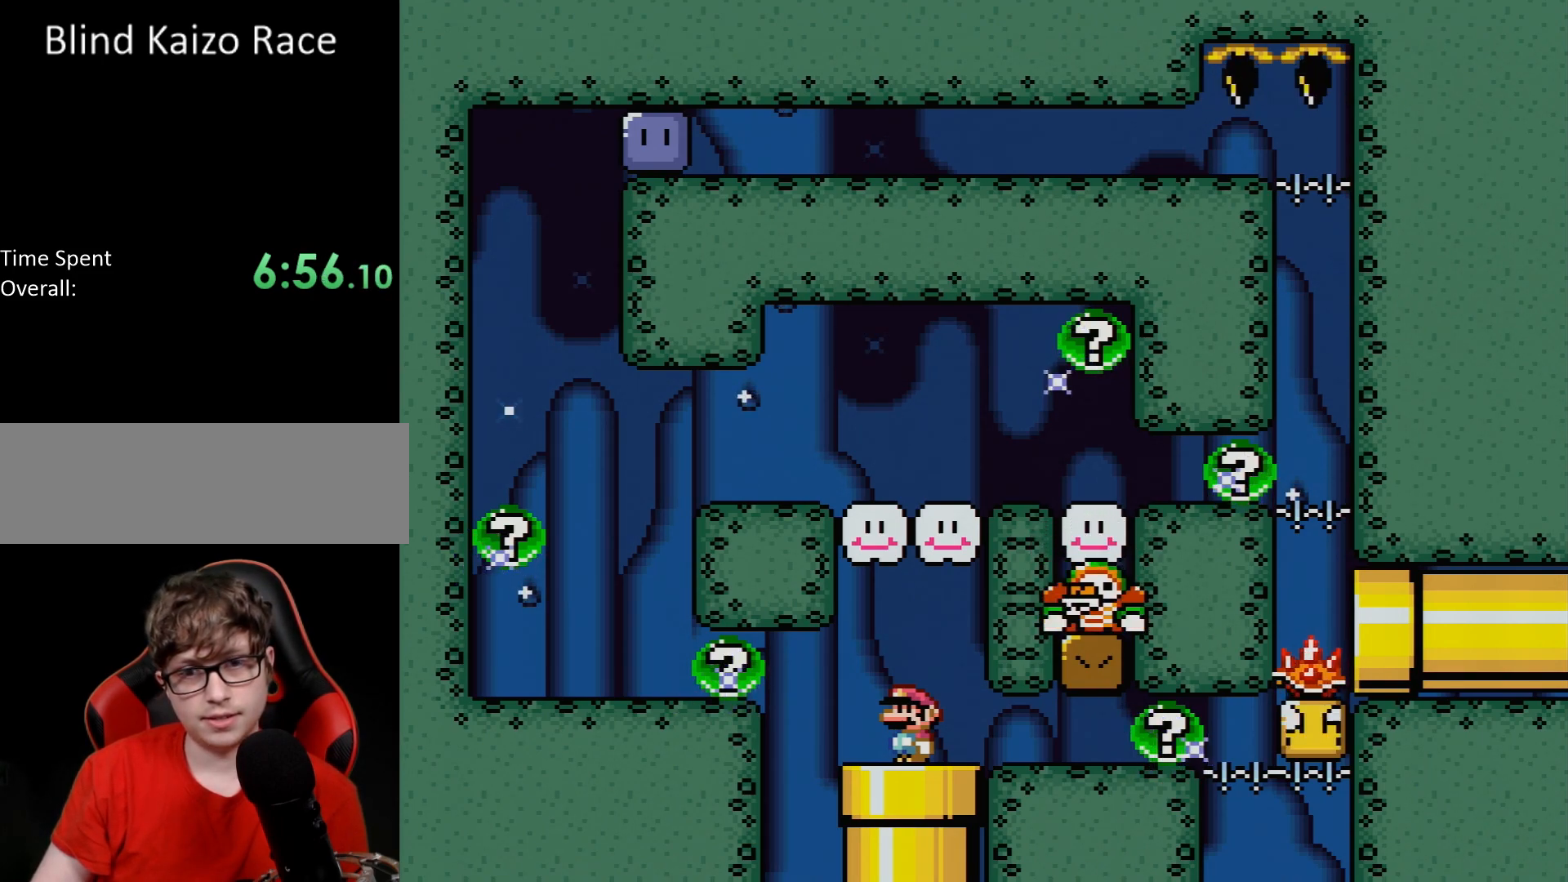
Gameplay with a controller (Nintendo layout); each line is a JSON object with the inputs held at the frame after it. "events" lists button and stick changes between this image and that frame as [ms after this image, input, new state], when the widget could be followed in between. Not read: L3 R3.
{"buttons": ["Y"], "events": [[150, "Y", "down"]]}
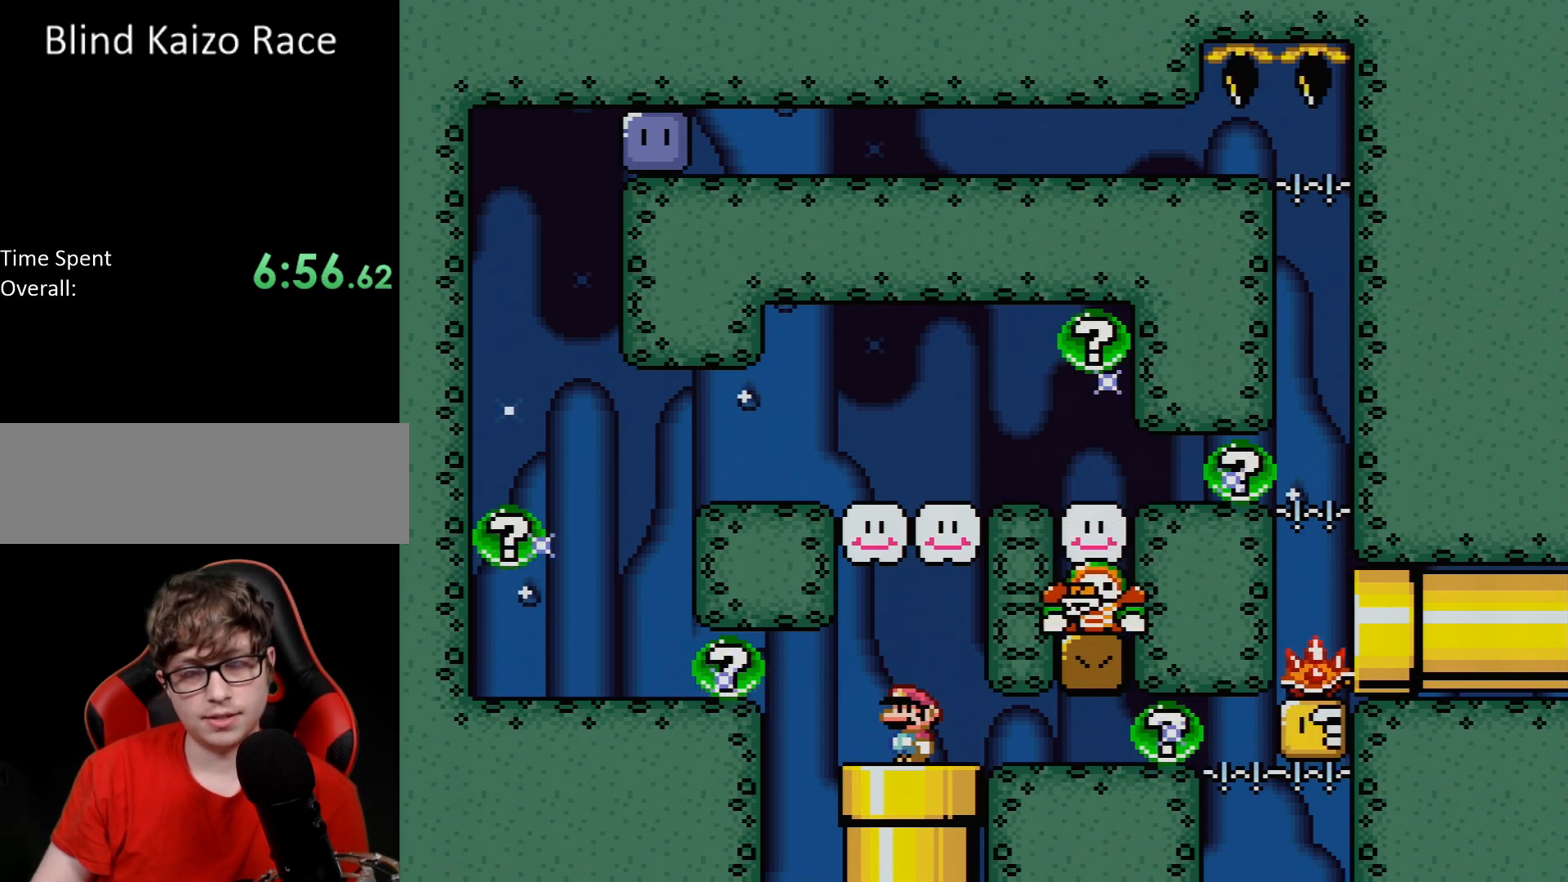
{"buttons": ["B", "Y"], "events": [[133, "B", "down"]]}
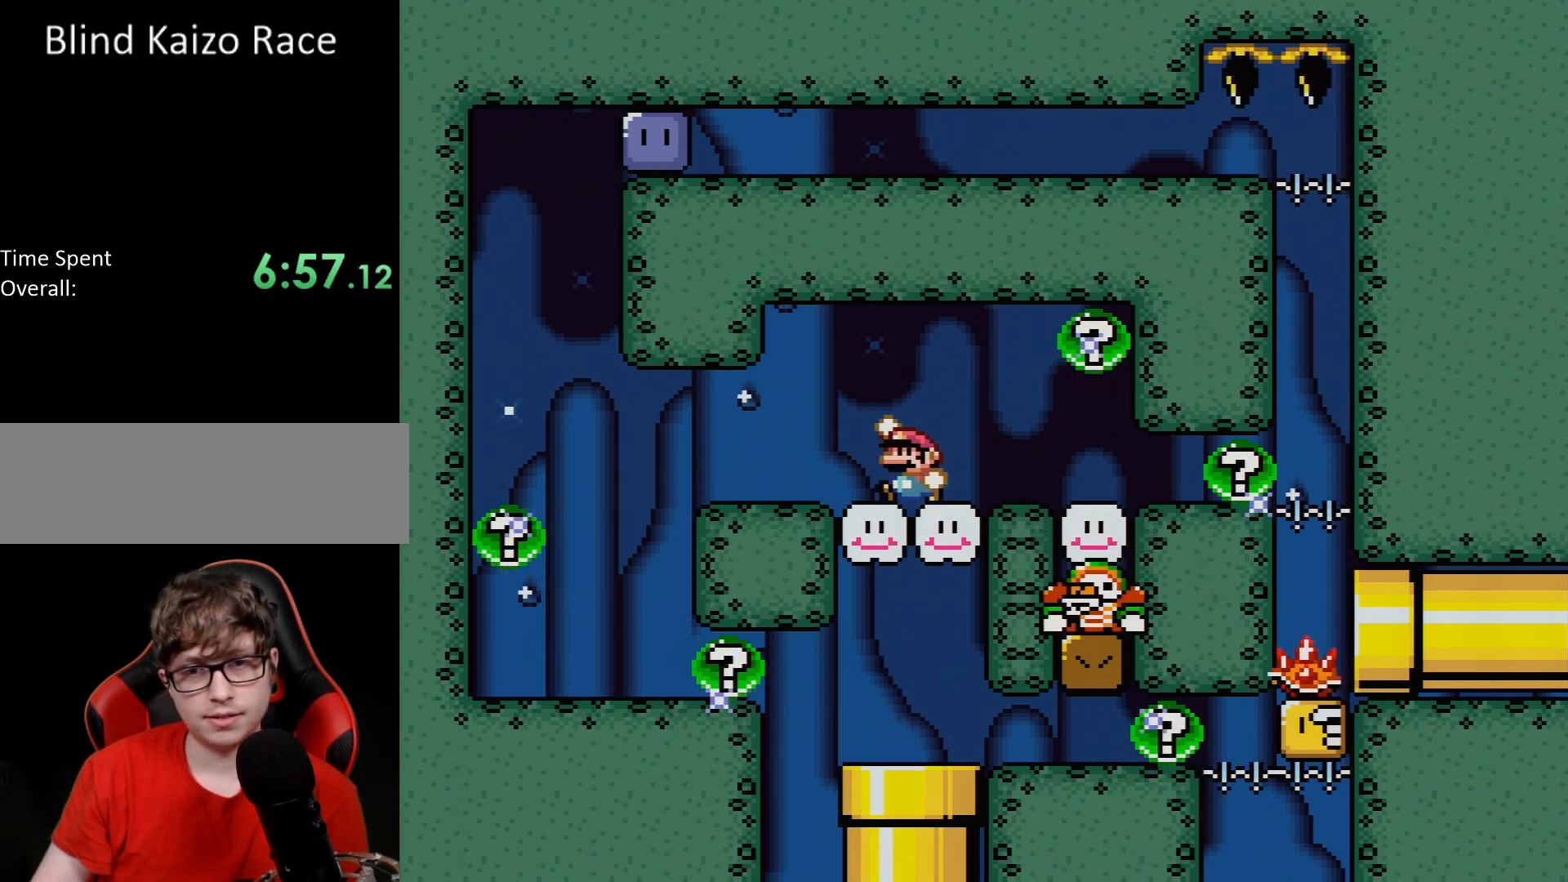
{"buttons": ["Y", "DPAD_RIGHT"], "events": [[167, "B", "up"], [450, "DPAD_RIGHT", "down"]]}
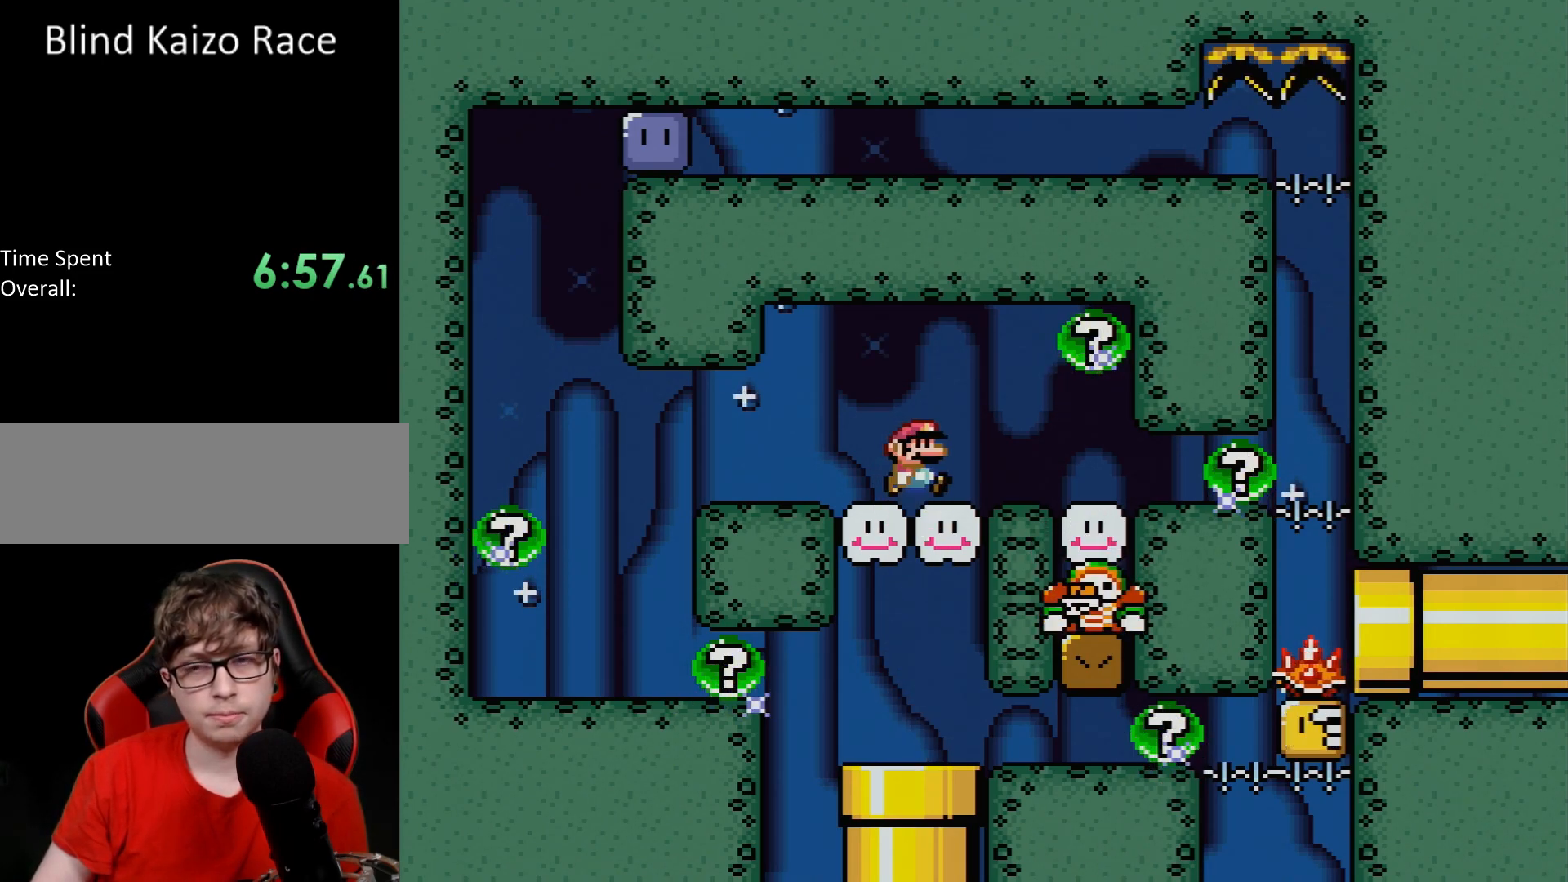
{"buttons": ["Y"], "events": [[33, "DPAD_RIGHT", "up"]]}
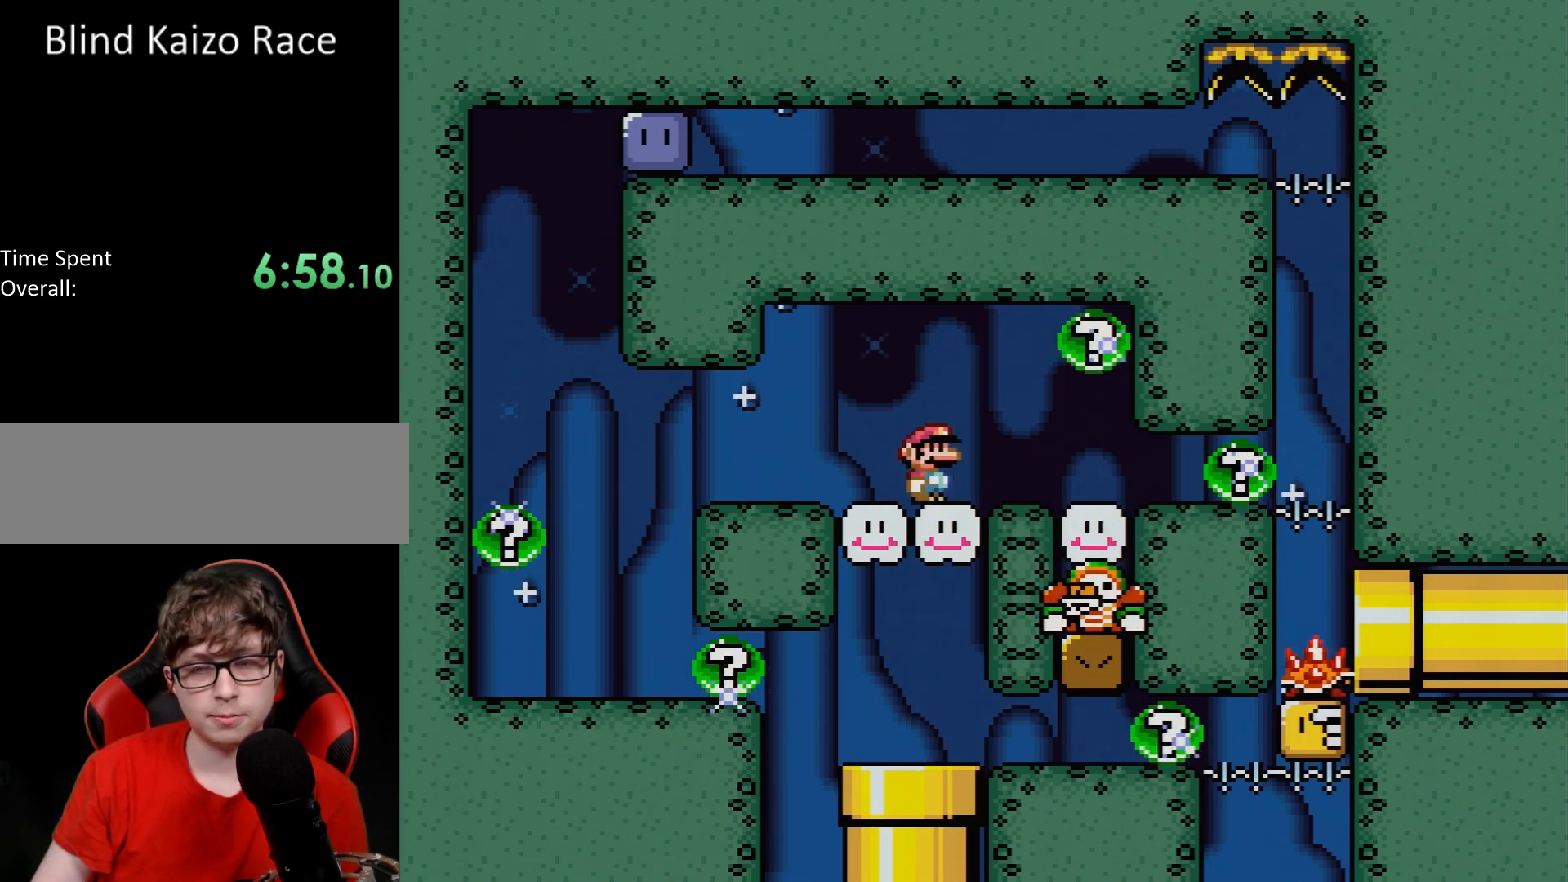
{"buttons": ["Y"], "events": []}
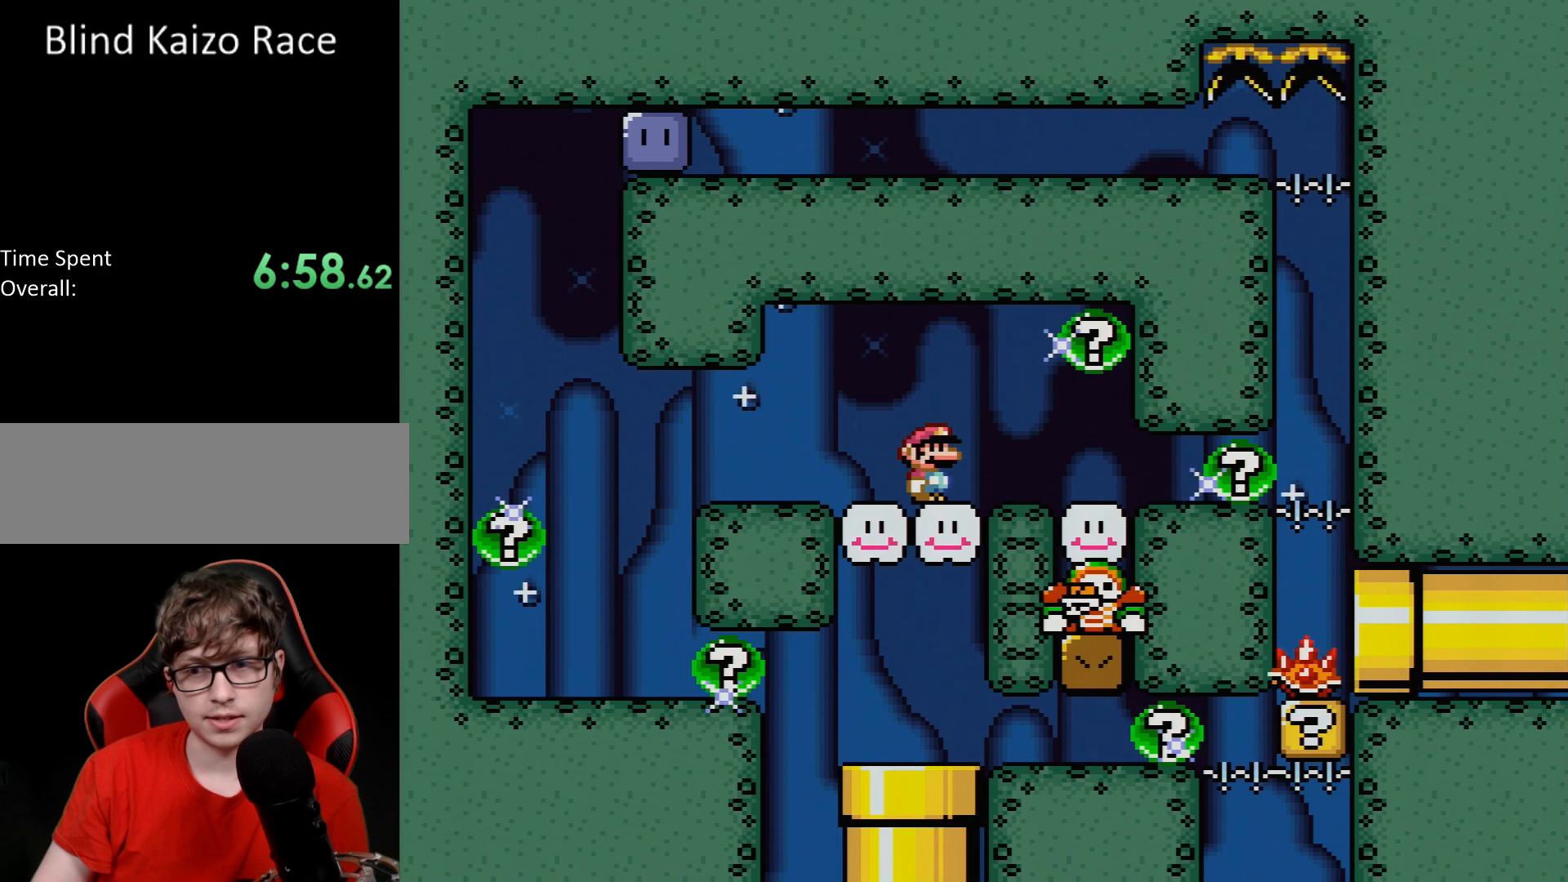
{"buttons": ["Y"], "events": []}
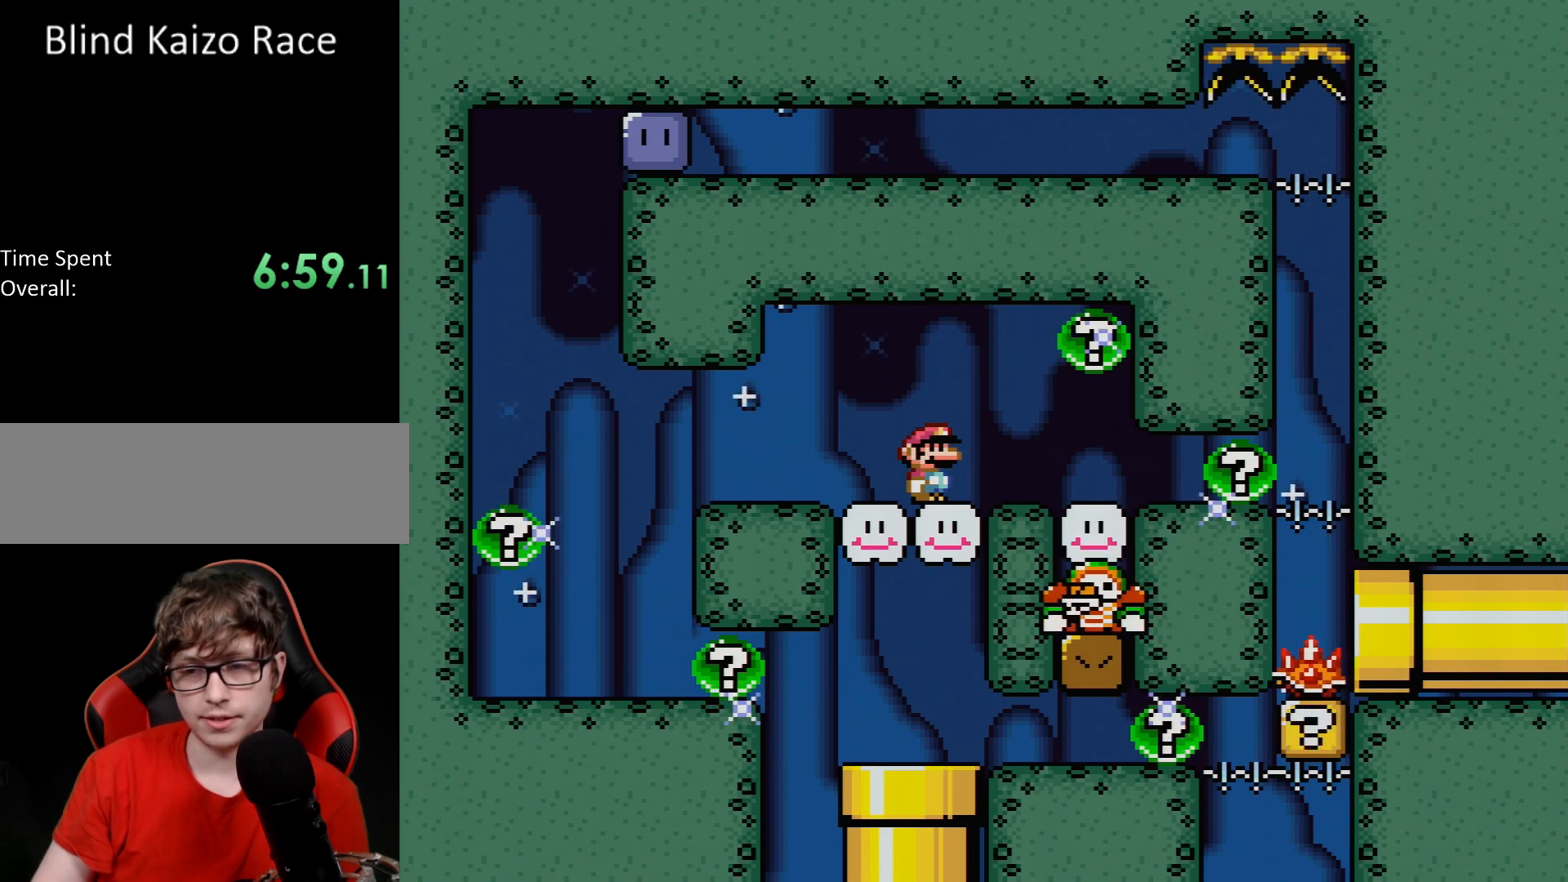
{"buttons": ["Y"], "events": []}
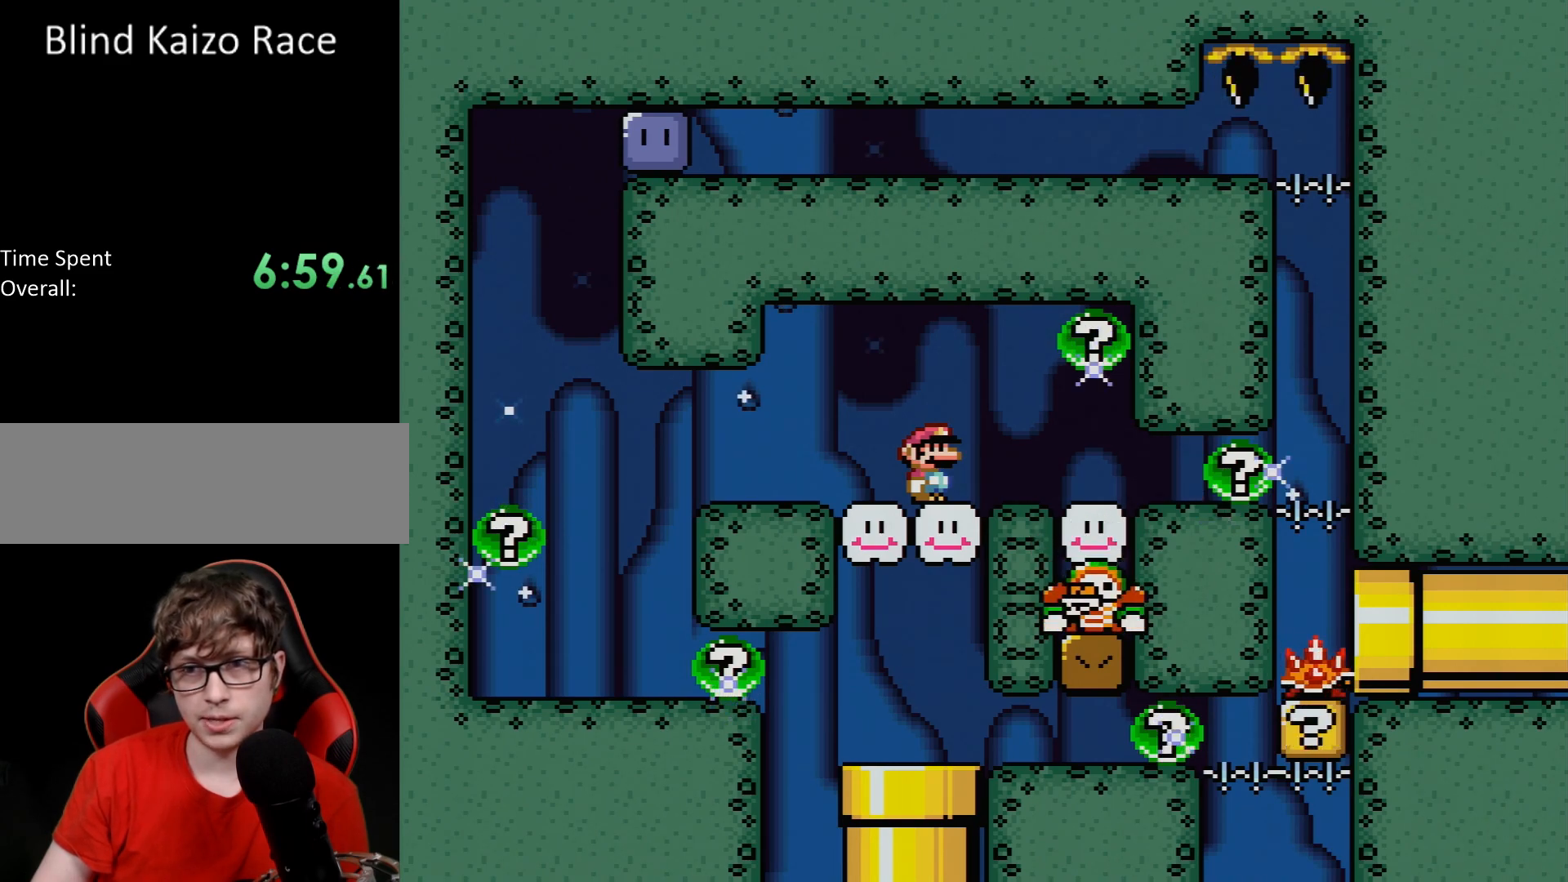
{"buttons": ["Y"], "events": []}
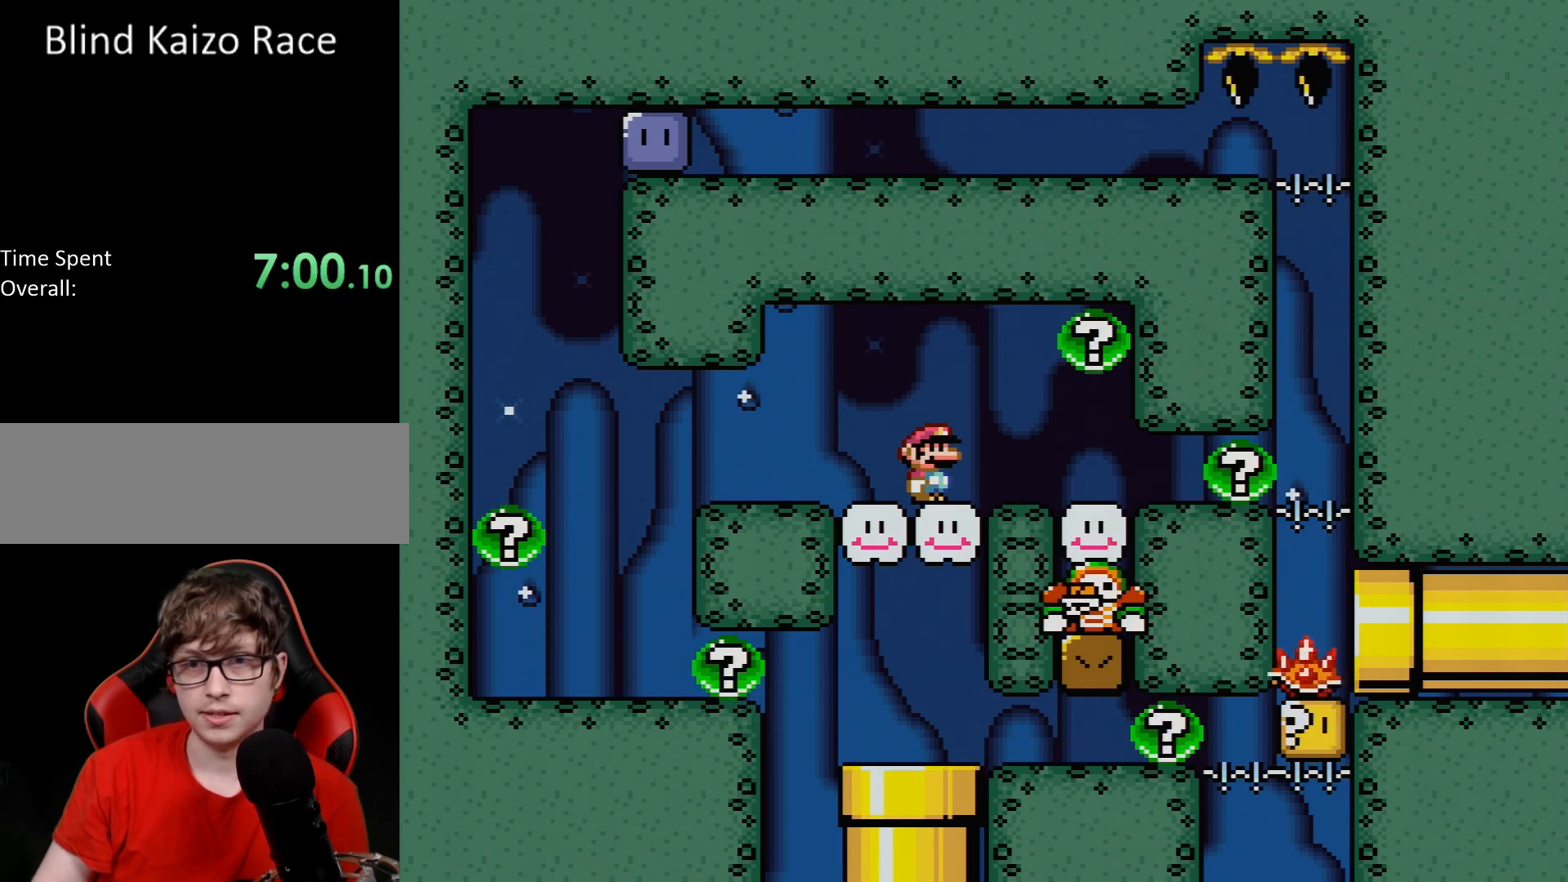
{"buttons": ["Y"], "events": [[150, "B", "down"], [450, "B", "up"]]}
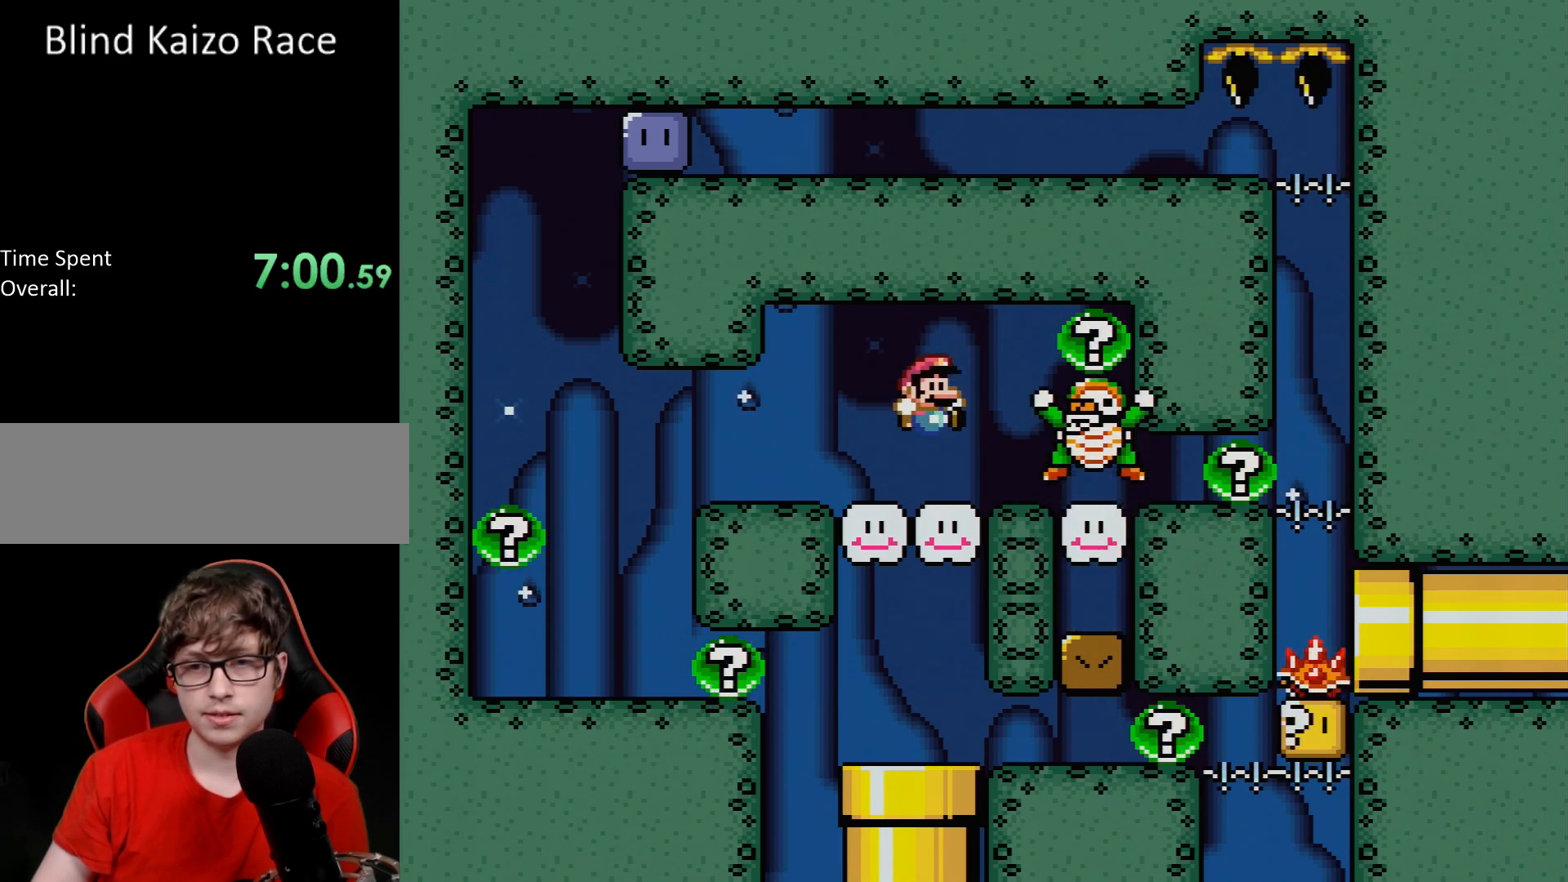
{"buttons": ["Y", "DPAD_RIGHT"], "events": [[500, "DPAD_RIGHT", "down"]]}
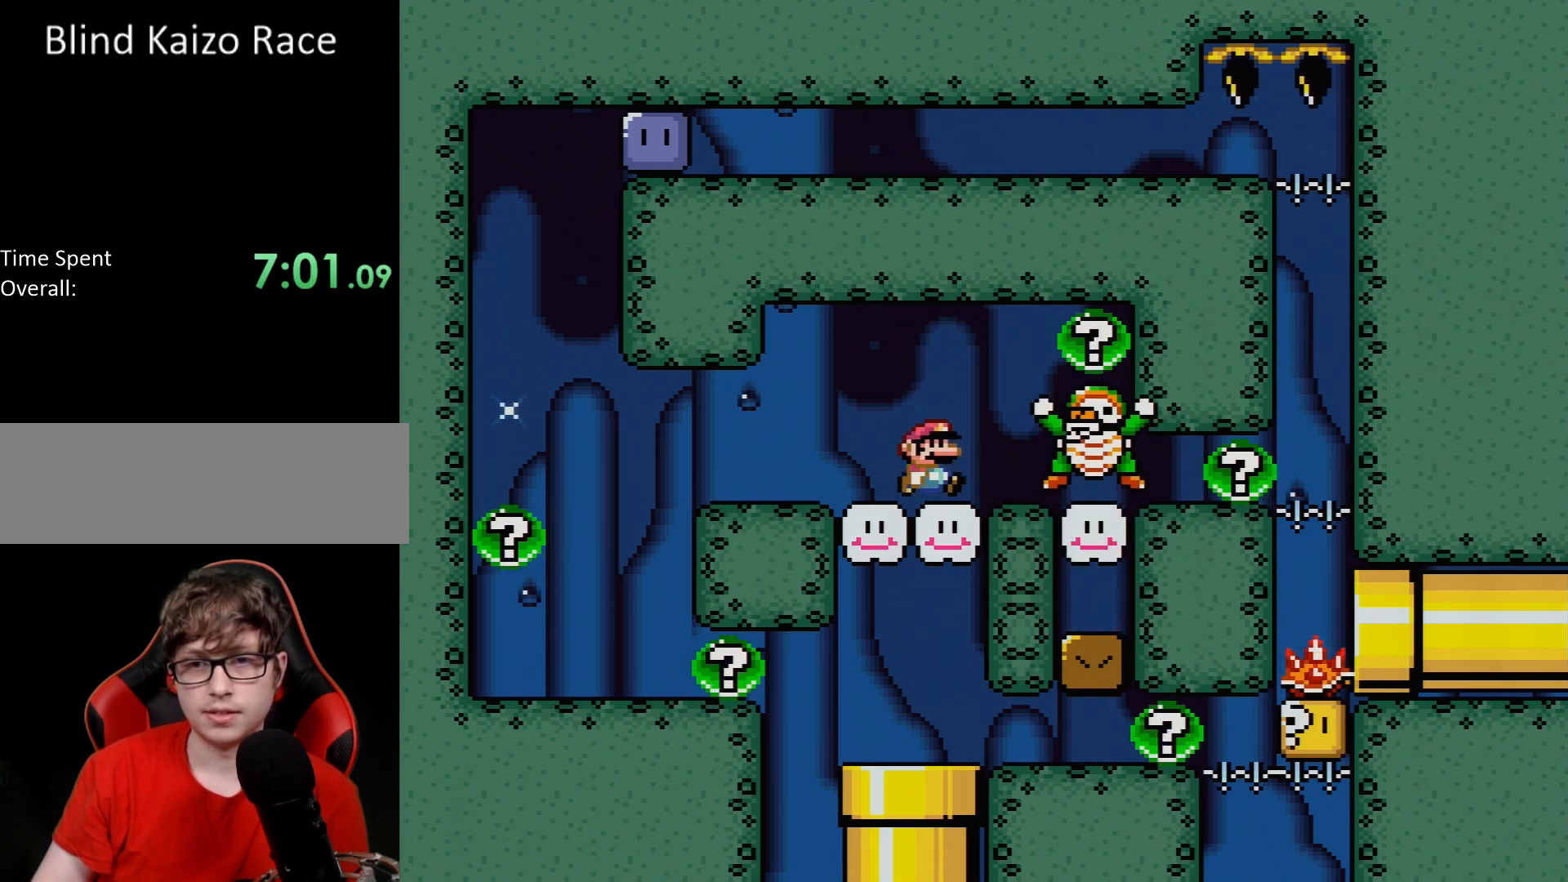
{"buttons": ["X"], "events": [[100, "DPAD_RIGHT", "up"], [350, "Y", "up"], [417, "X", "down"]]}
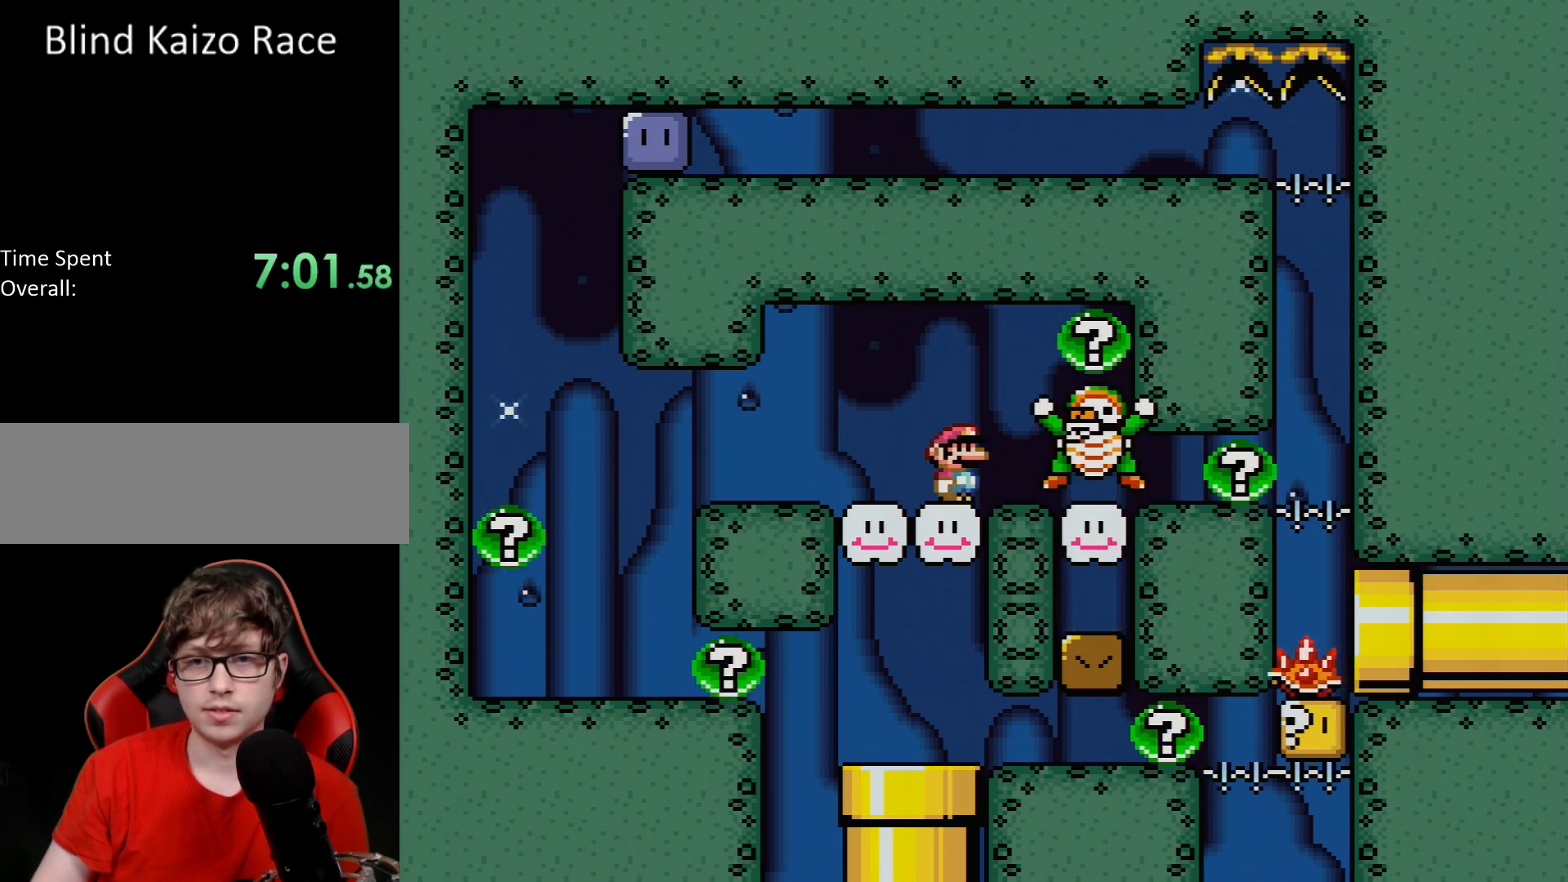
{"buttons": ["X"], "events": [[50, "DPAD_RIGHT", "down"], [167, "DPAD_RIGHT", "up"]]}
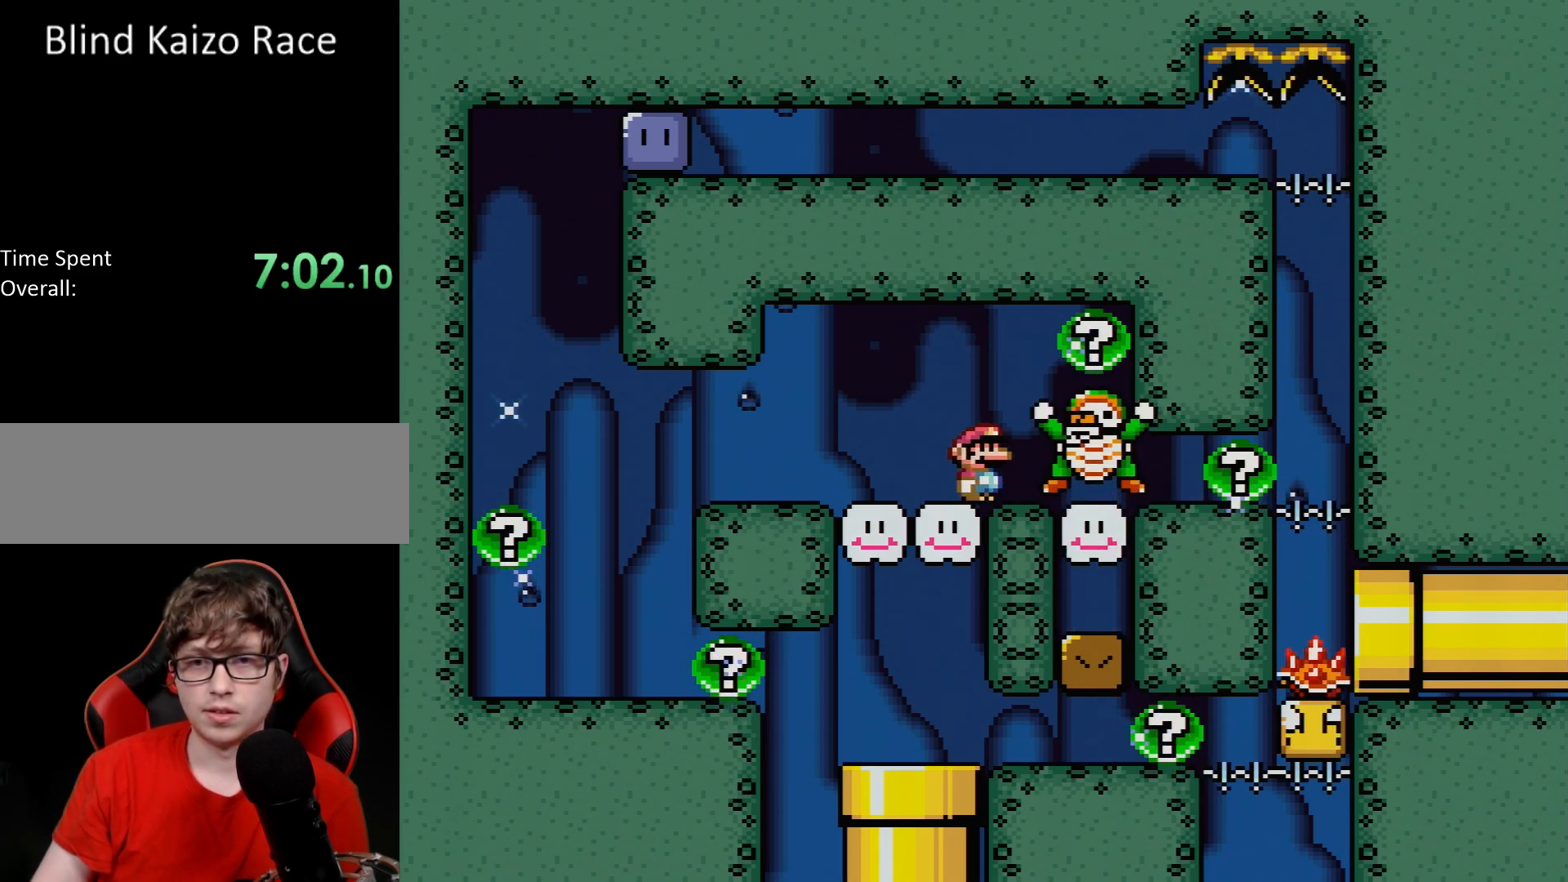
{"buttons": ["X"], "events": []}
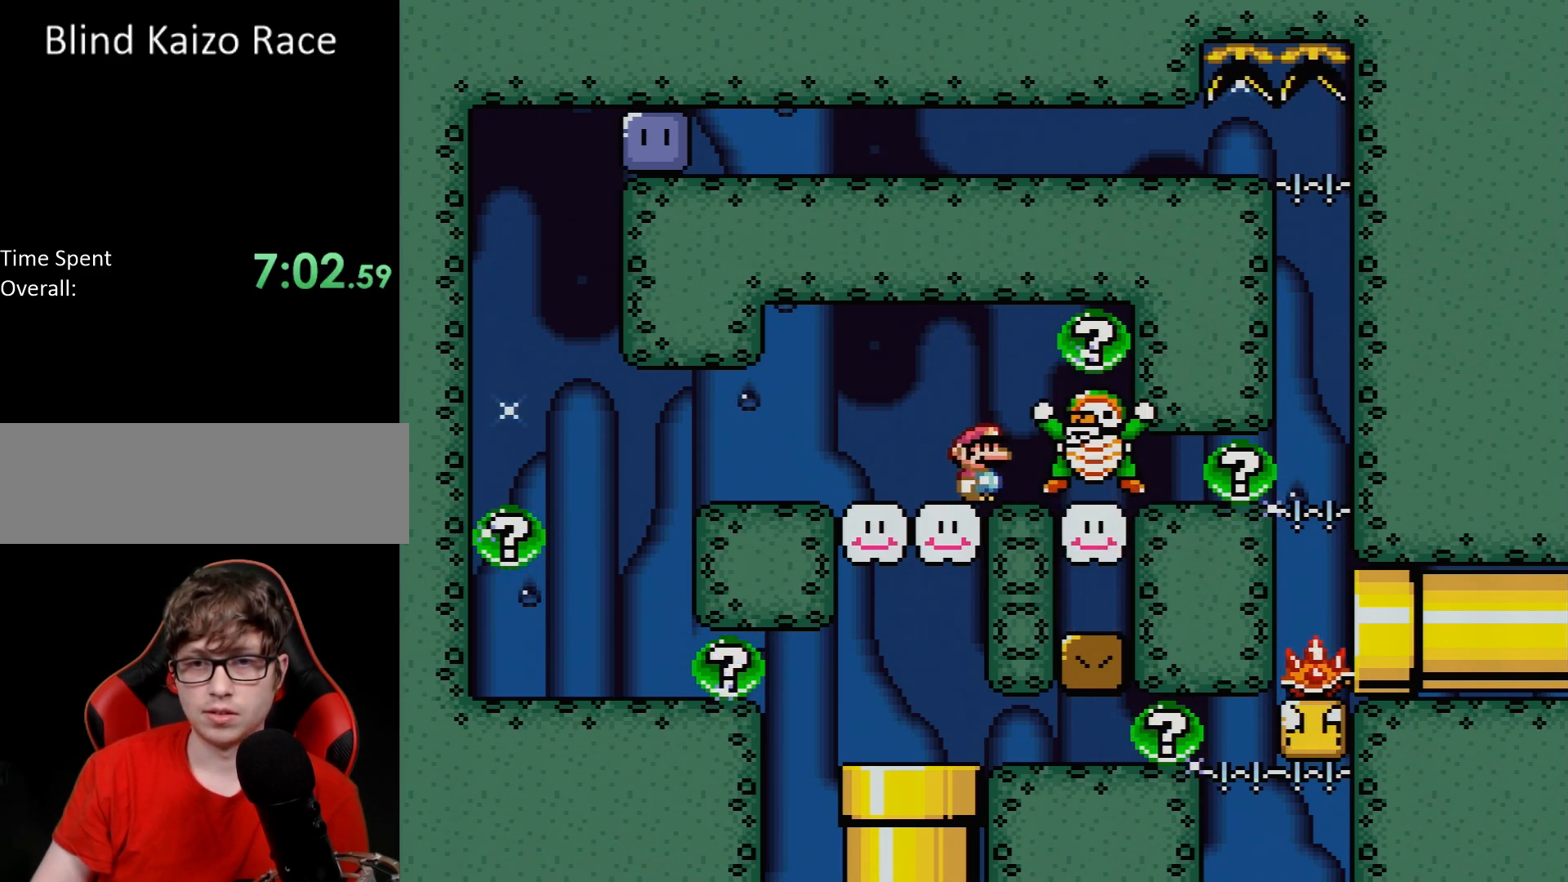
{"buttons": ["A", "X"], "events": [[133, "A", "down"]]}
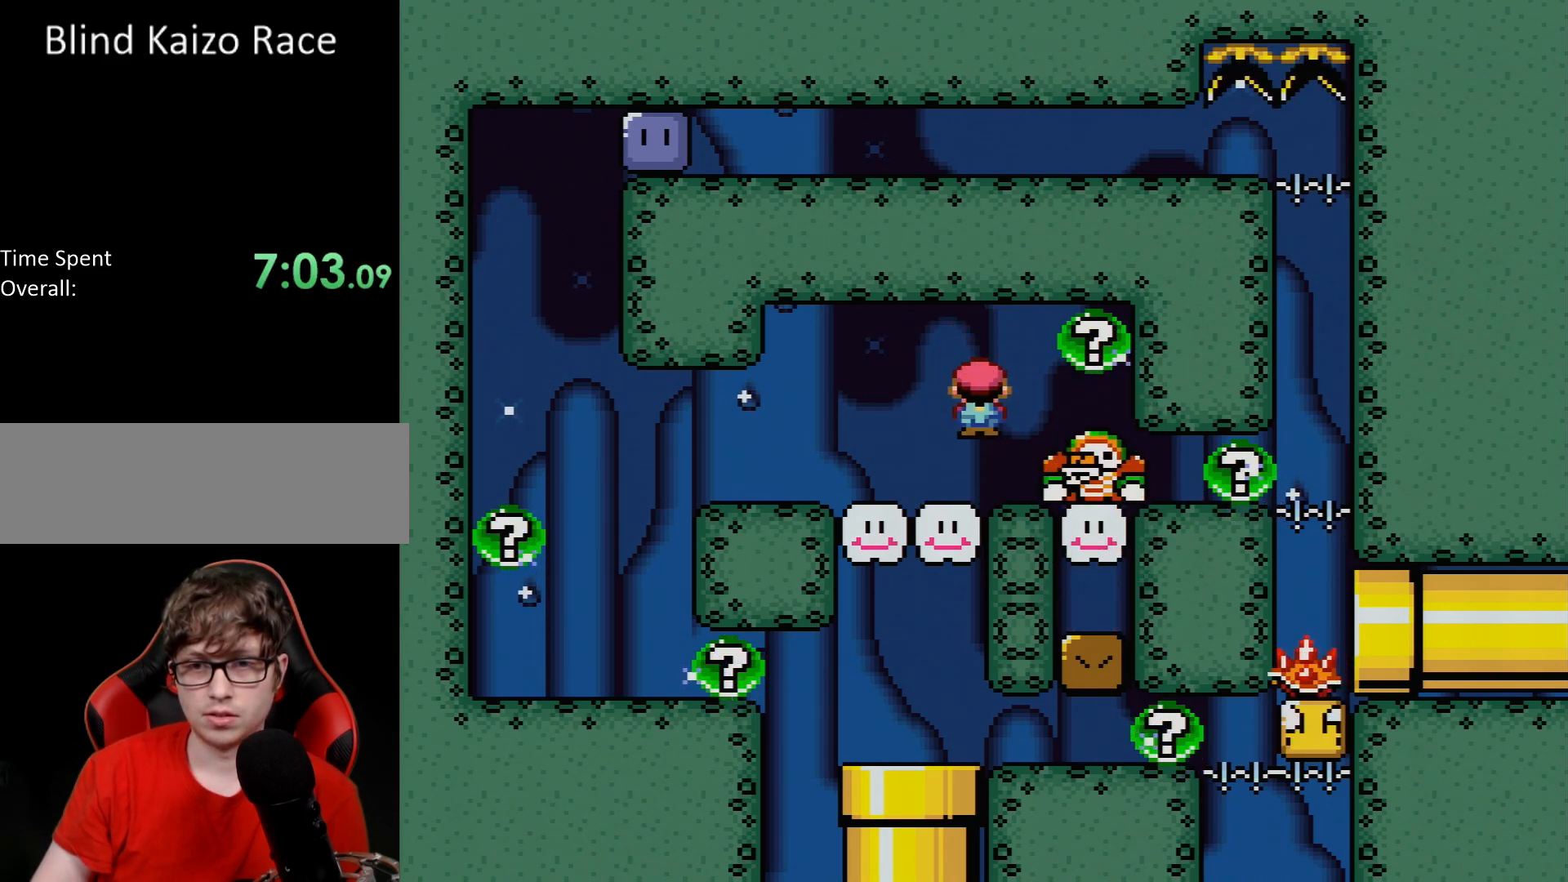
{"buttons": ["X"], "events": [[67, "A", "up"], [417, "DPAD_RIGHT", "down"], [500, "DPAD_RIGHT", "up"]]}
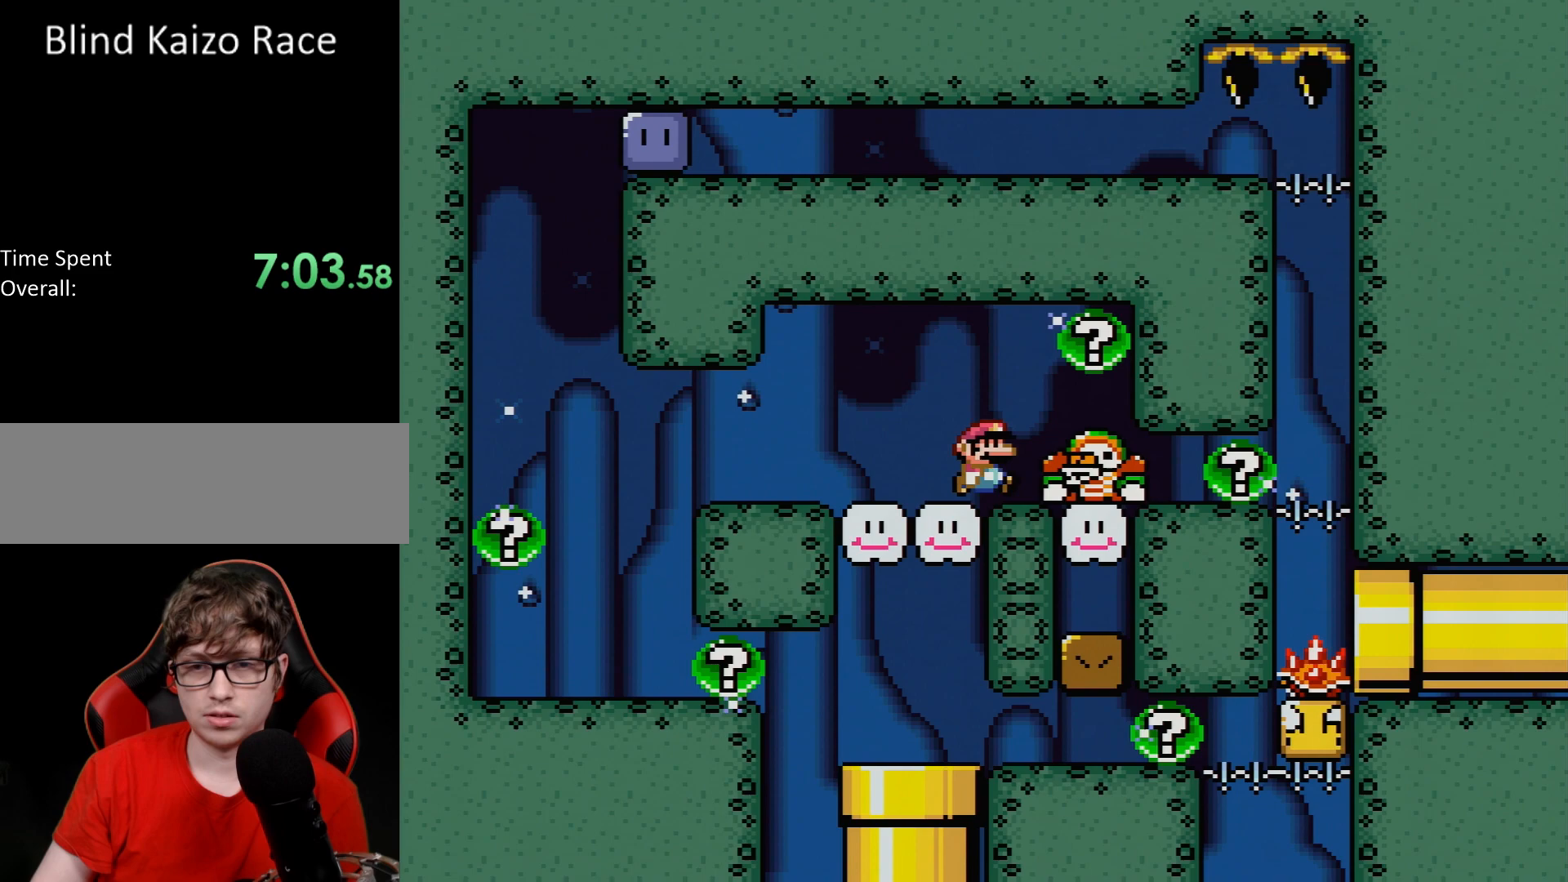
{"buttons": ["X"], "events": []}
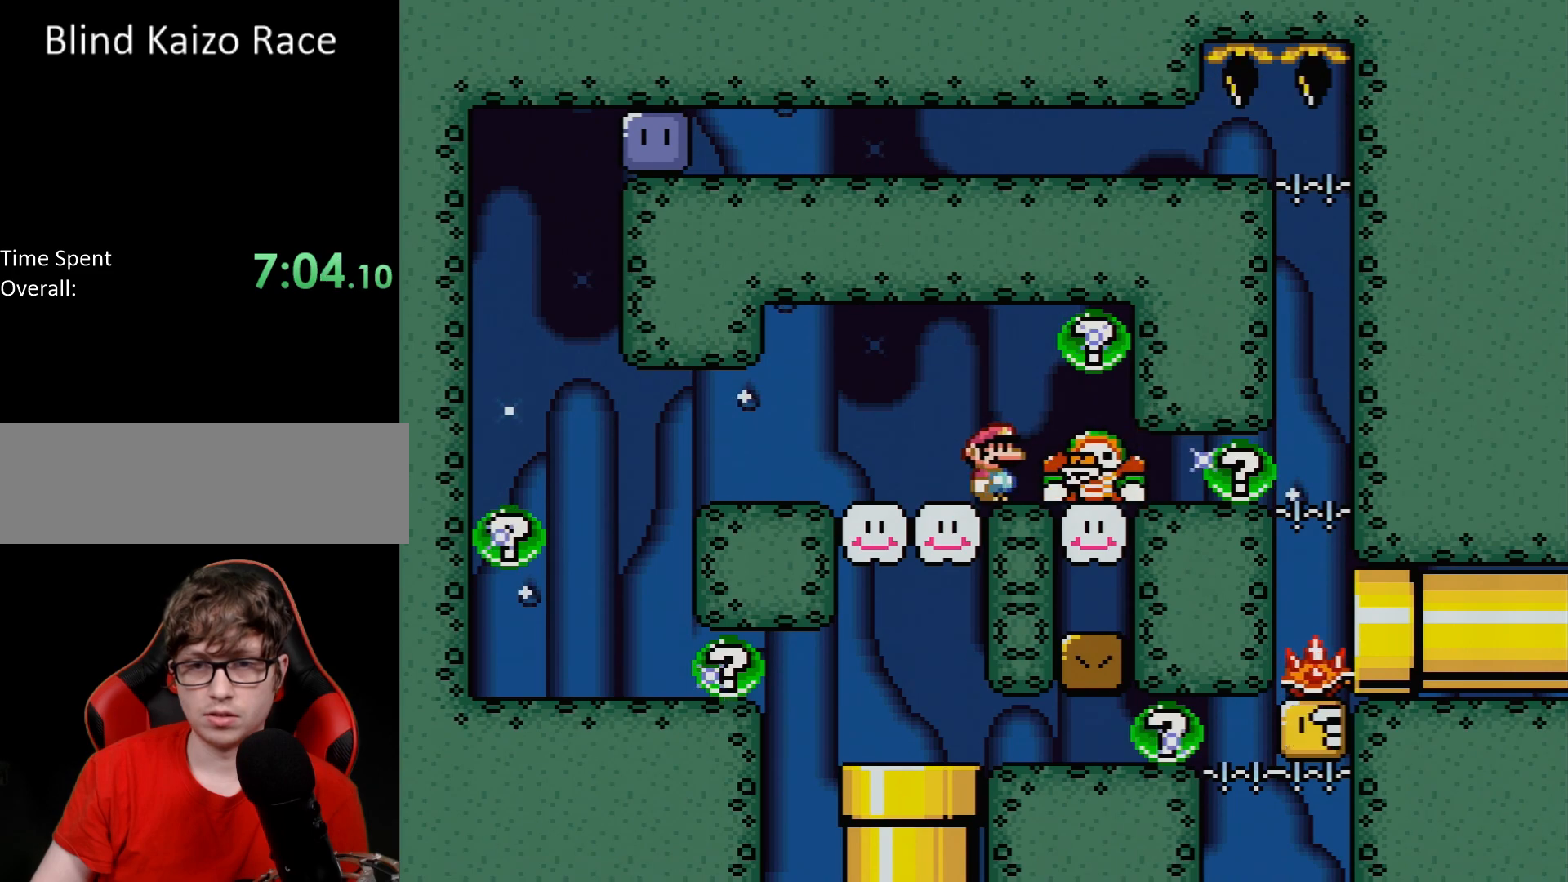
{"buttons": ["X"], "events": []}
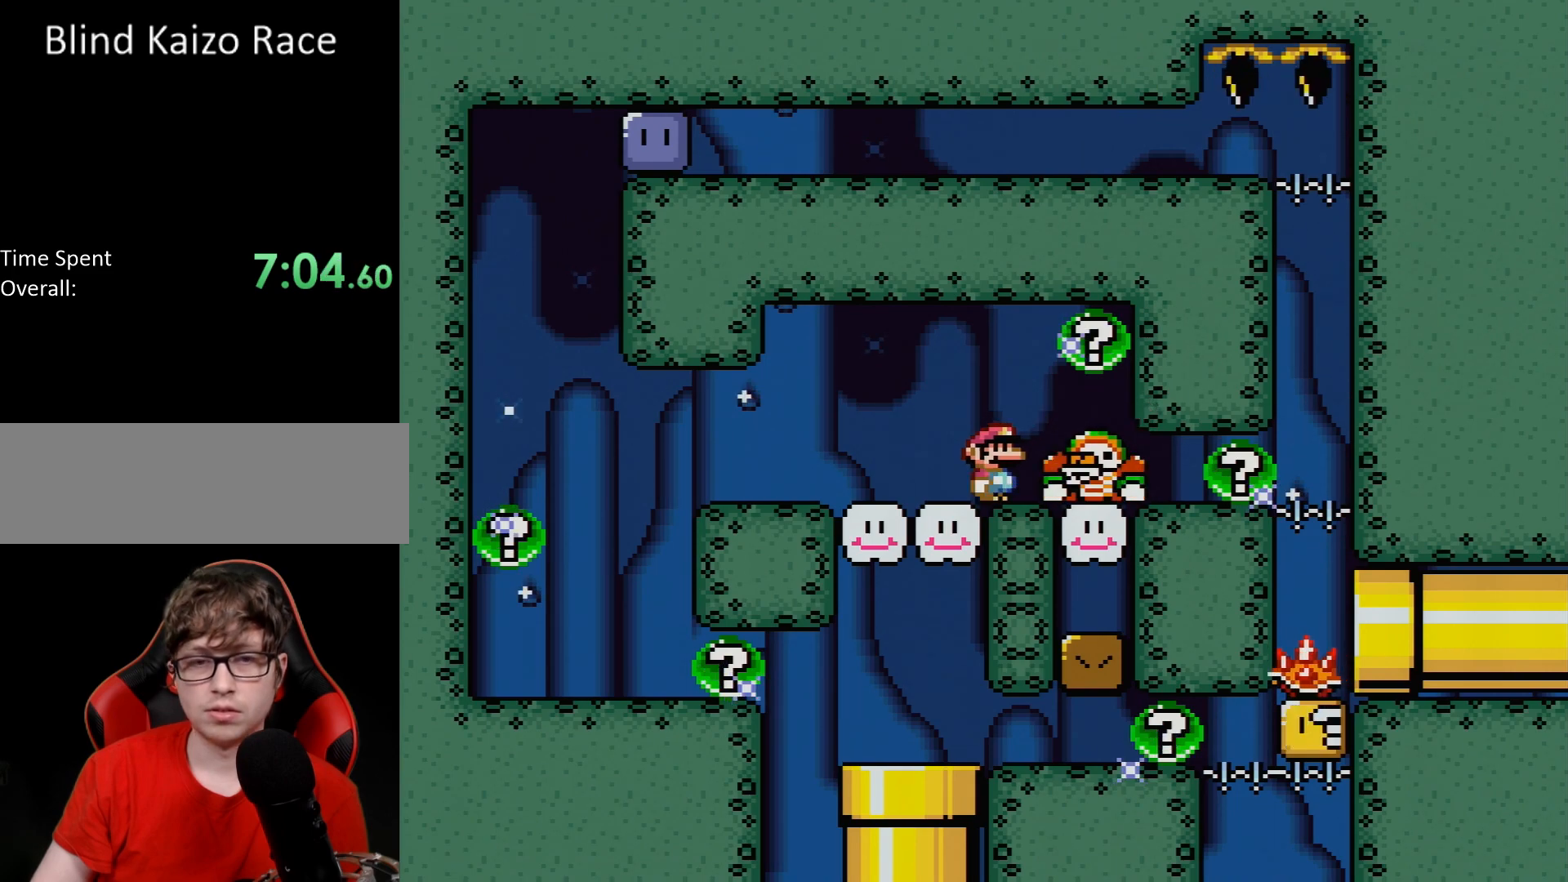
{"buttons": ["X"], "events": []}
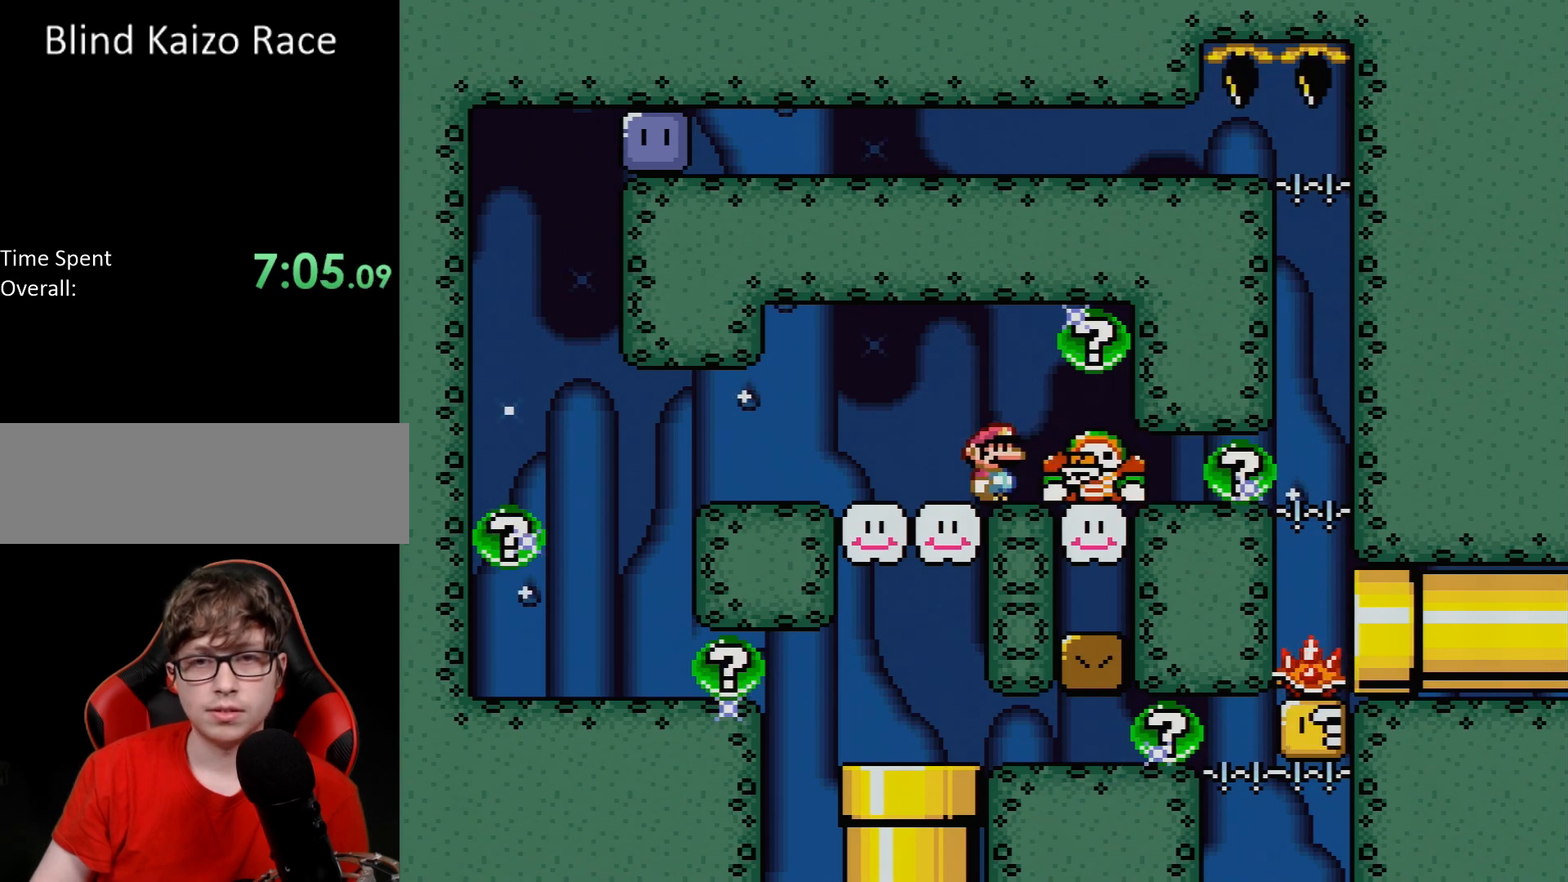
{"buttons": ["X"], "events": []}
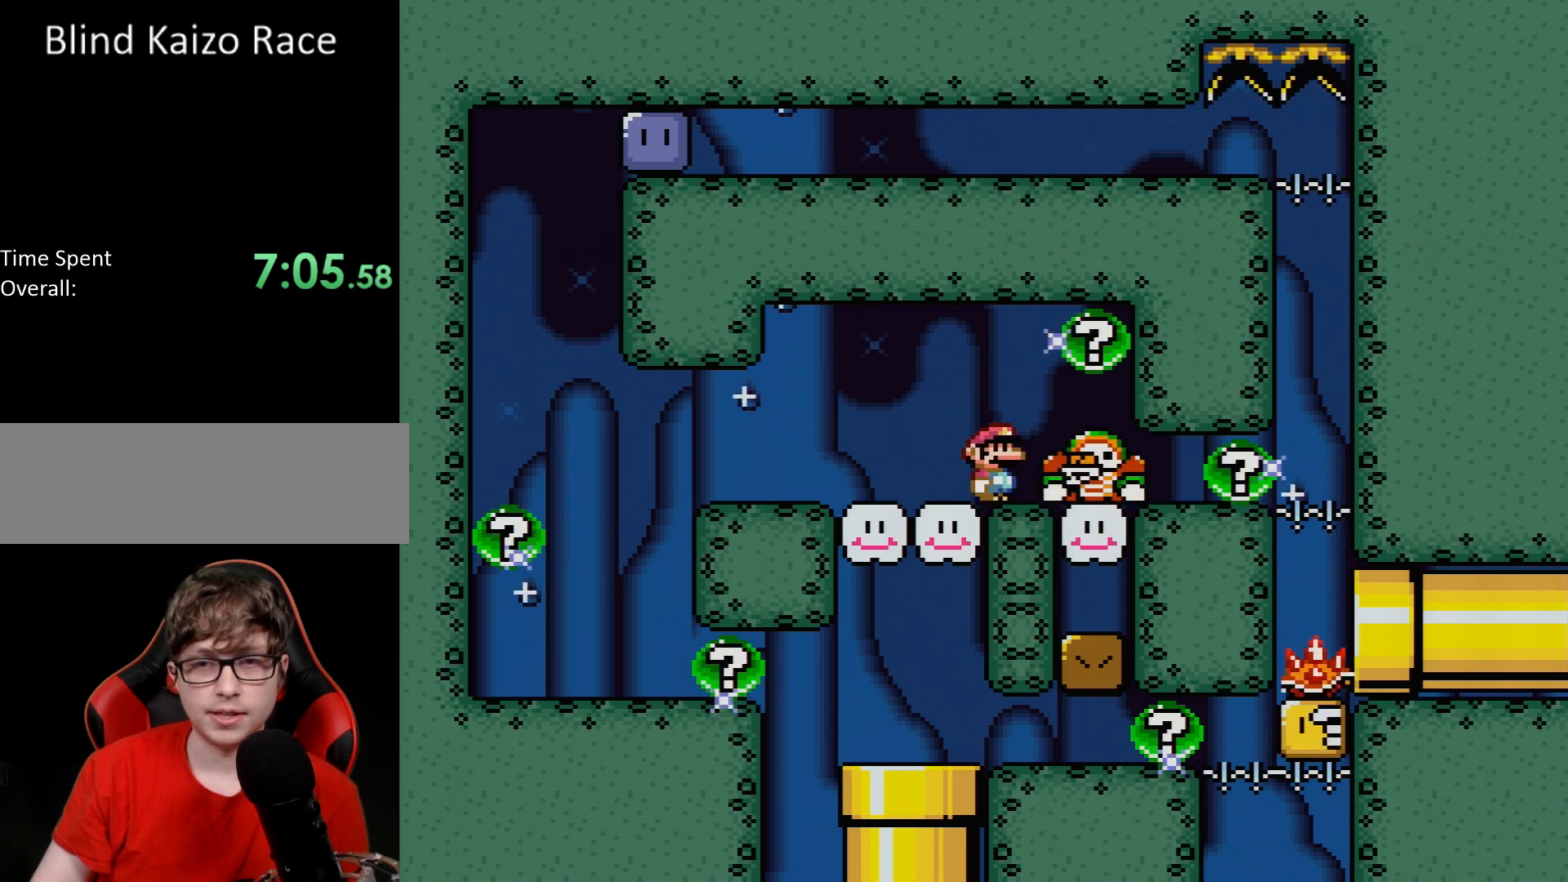
{"buttons": ["X"], "events": []}
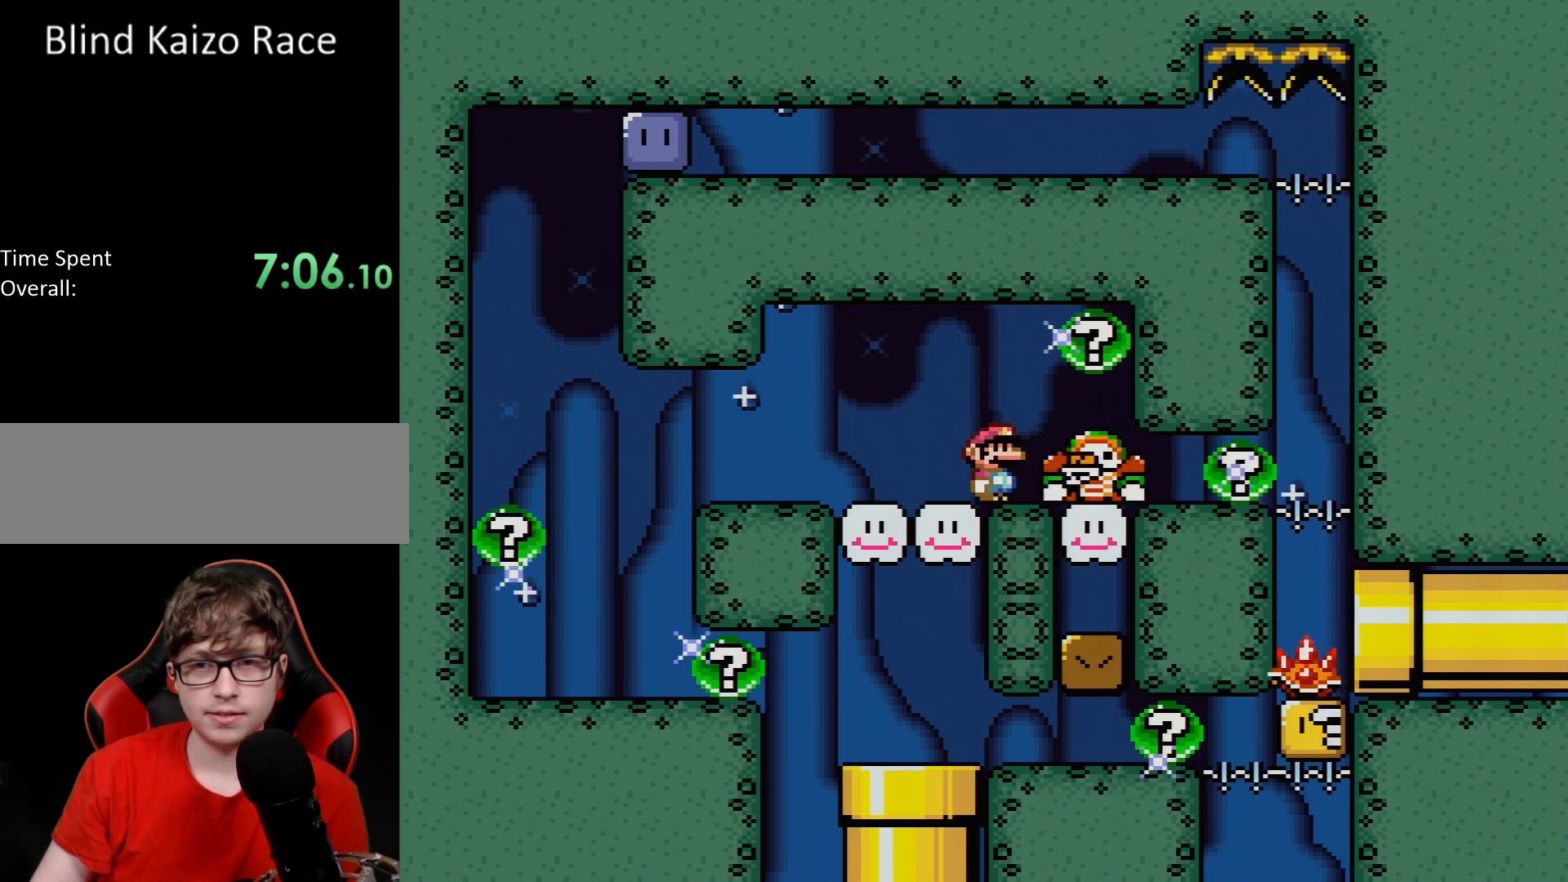
{"buttons": ["X"], "events": []}
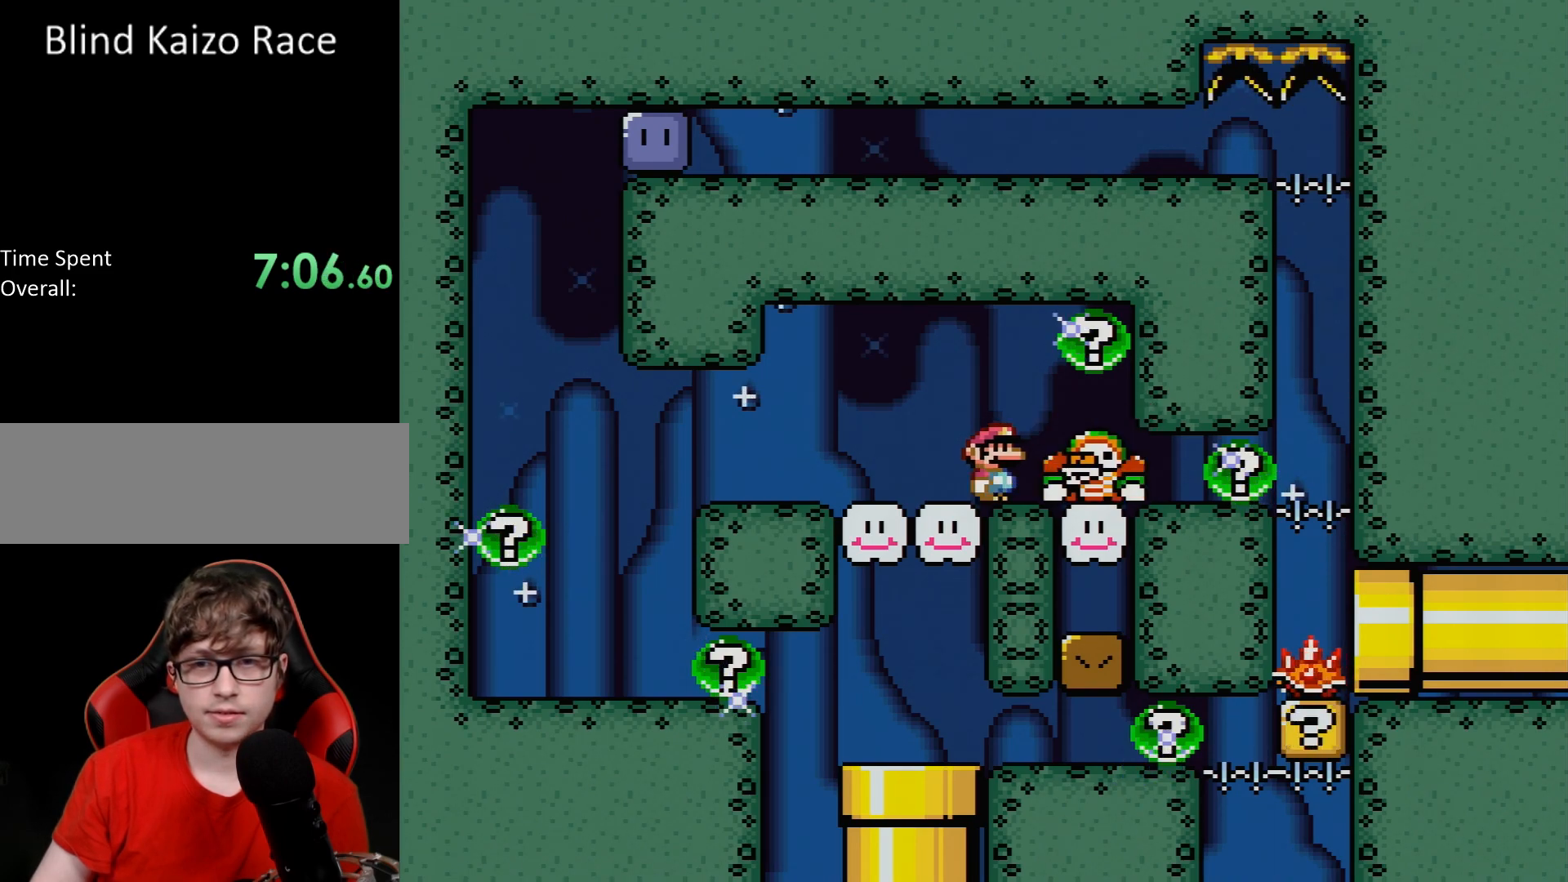
{"buttons": ["X", "DPAD_RIGHT"], "events": [[267, "A", "down"], [400, "DPAD_RIGHT", "down"], [467, "A", "up"]]}
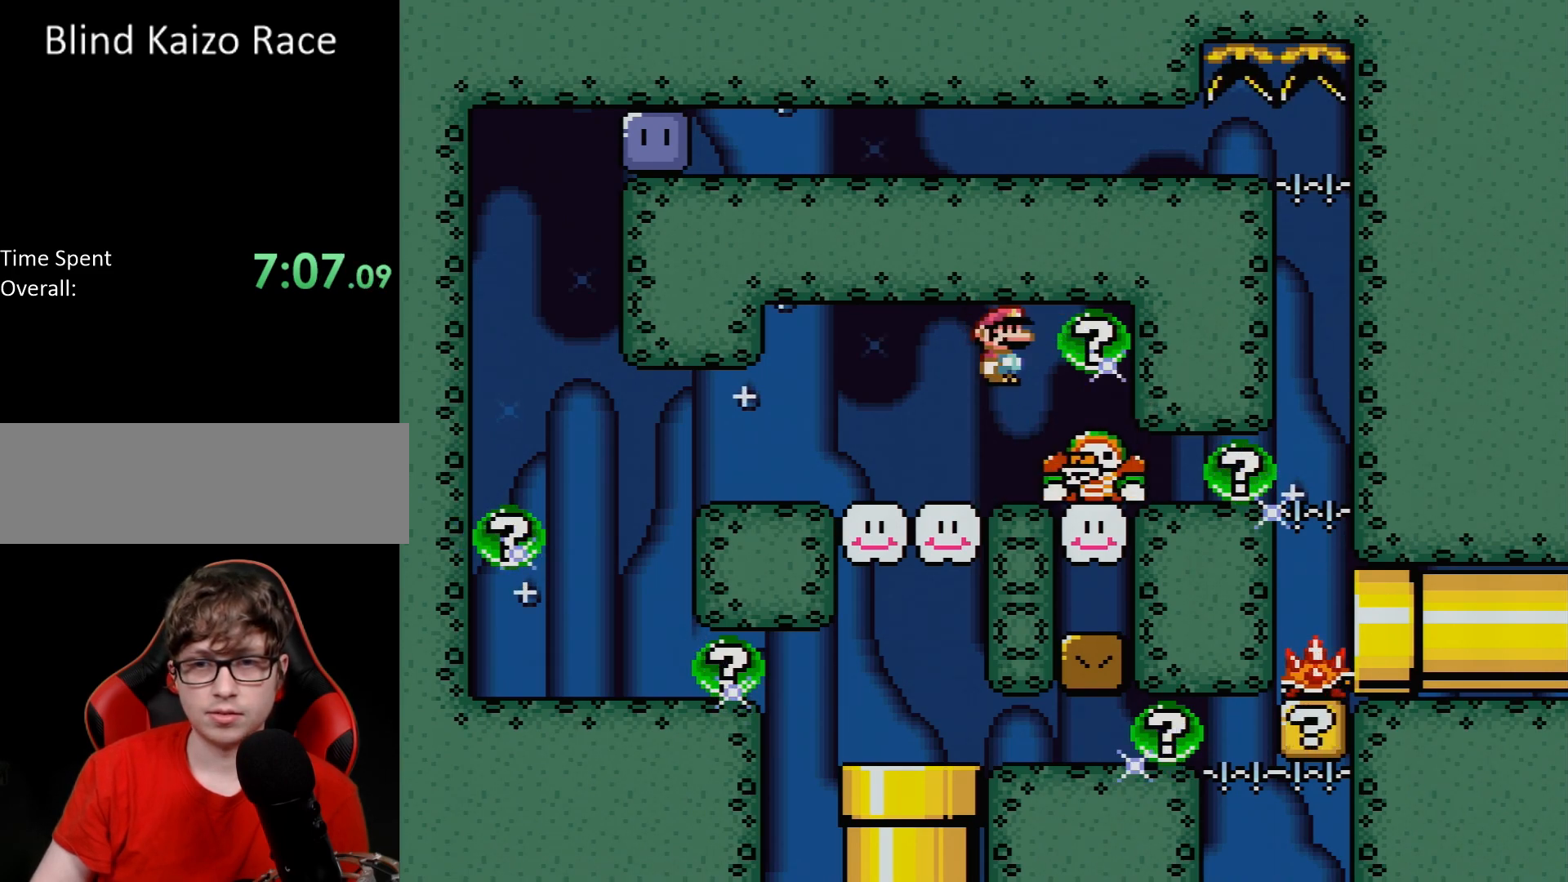
{"buttons": ["Y", "DPAD_RIGHT"], "events": [[117, "DPAD_RIGHT", "up"], [117, "DPAD_UP", "down"], [150, "DPAD_LEFT", "down"], [167, "DPAD_UP", "up"], [200, "DPAD_UP", "down"], [233, "Y", "down"], [250, "X", "up"], [317, "DPAD_UP", "up"], [383, "DPAD_LEFT", "up"], [383, "DPAD_RIGHT", "down"]]}
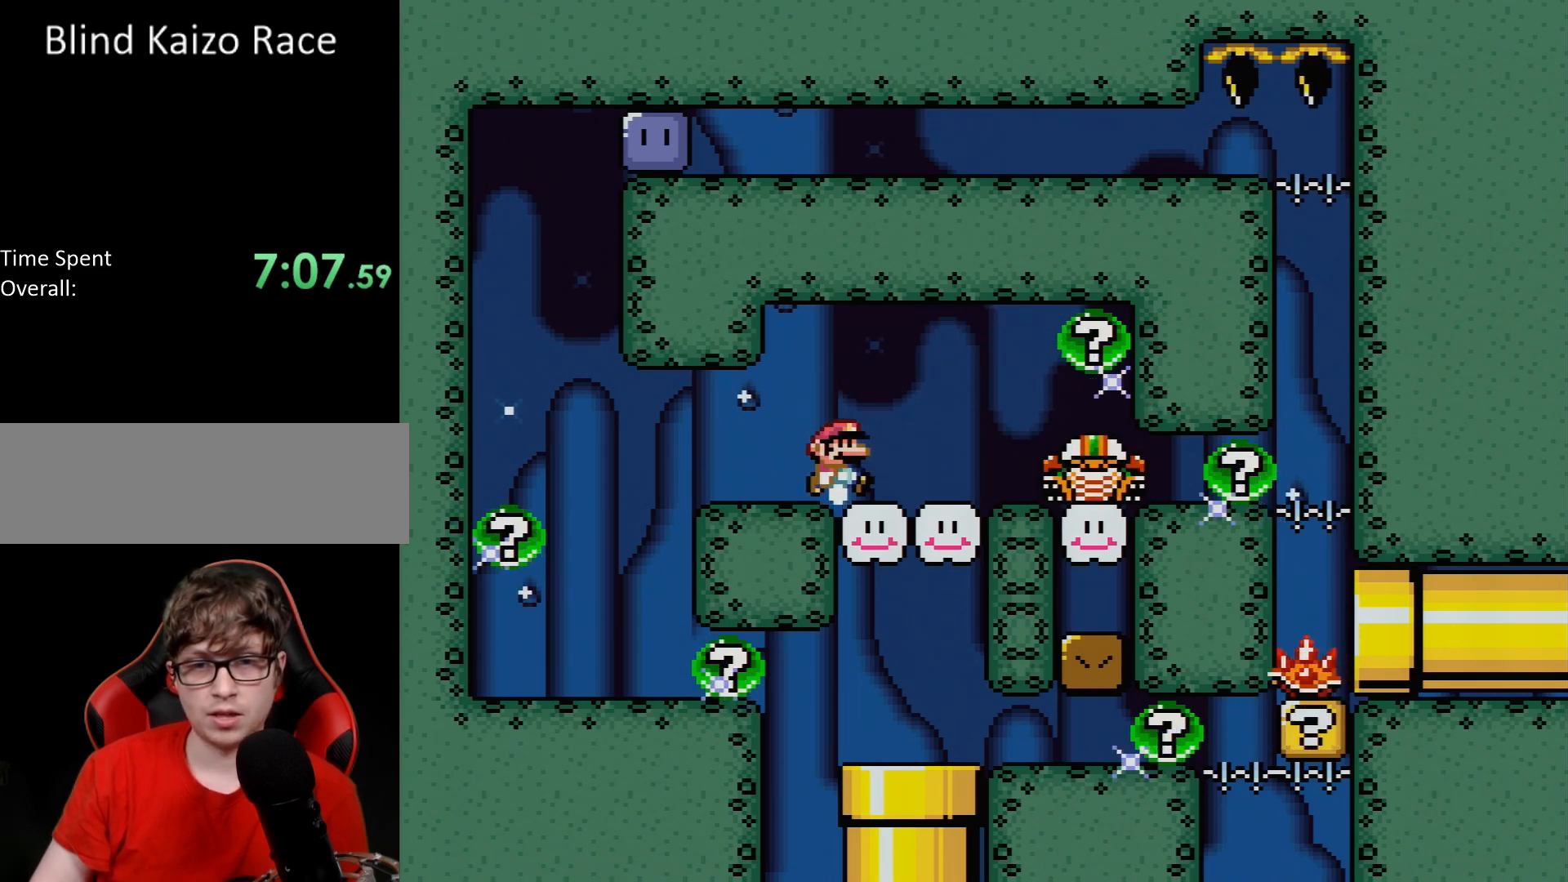
{"buttons": ["Y"], "events": [[83, "DPAD_RIGHT", "up"], [200, "DPAD_LEFT", "down"], [333, "DPAD_LEFT", "up"]]}
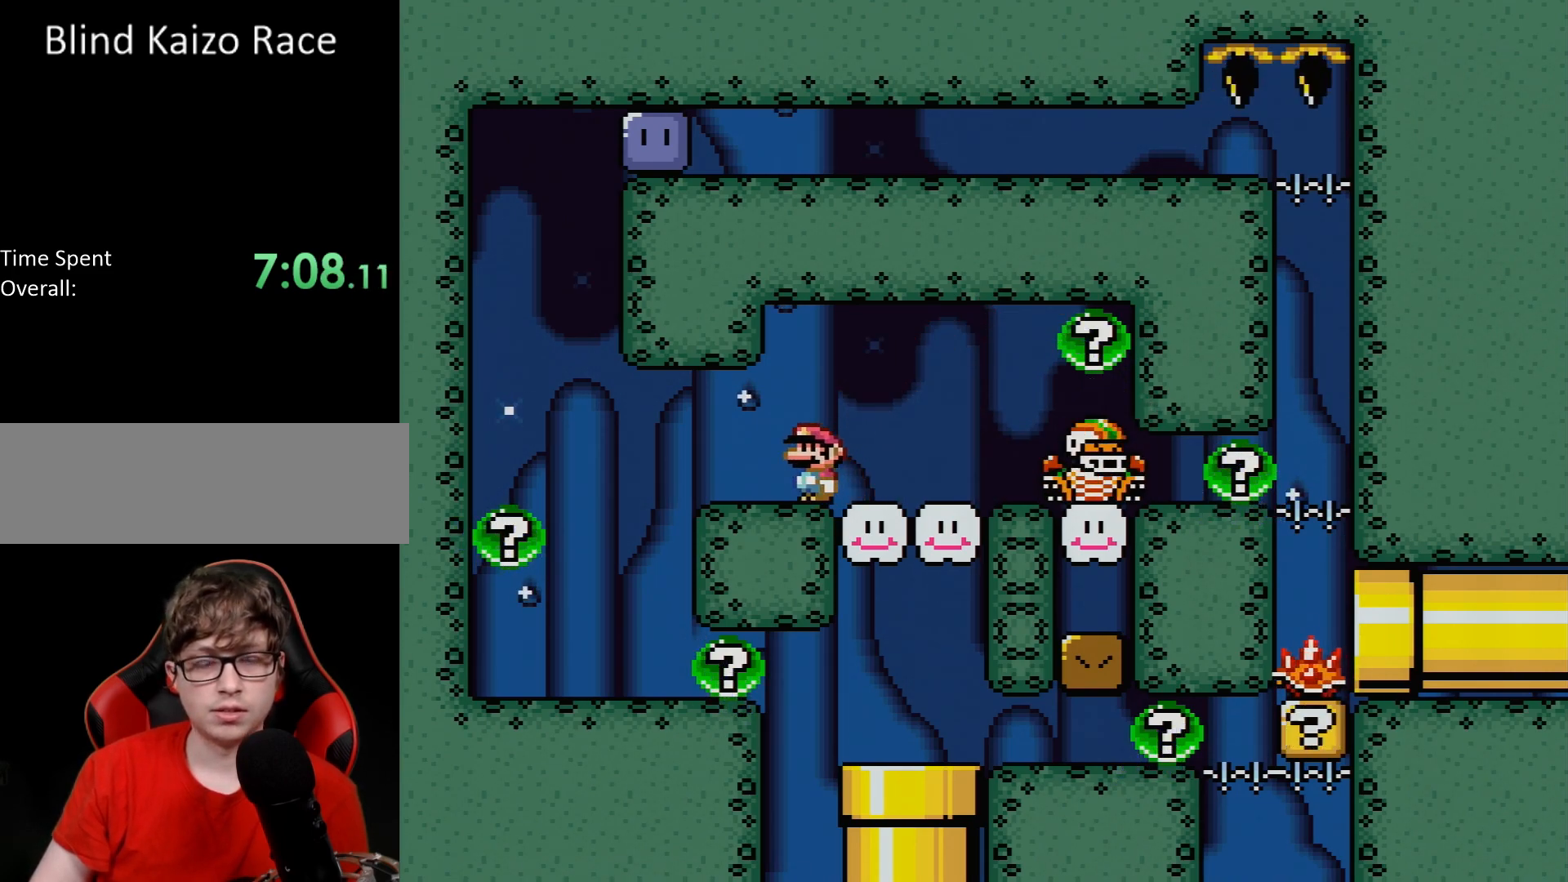
{"buttons": ["Y", "DPAD_RIGHT"], "events": [[33, "DPAD_LEFT", "down"], [467, "DPAD_LEFT", "up"], [500, "DPAD_RIGHT", "down"]]}
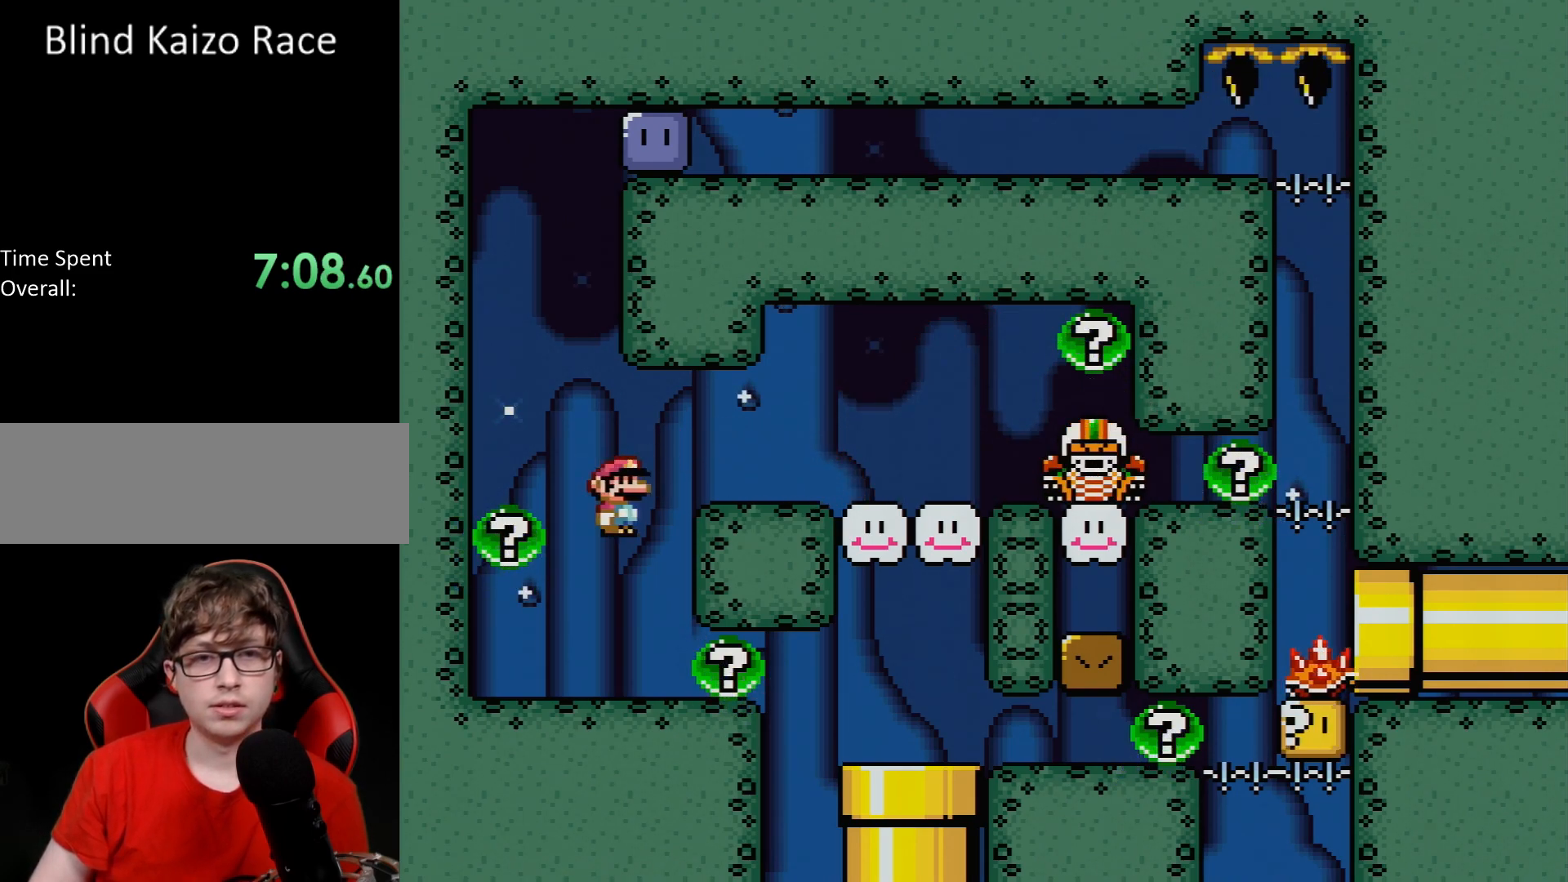
{"buttons": ["Y"], "events": [[167, "DPAD_RIGHT", "up"]]}
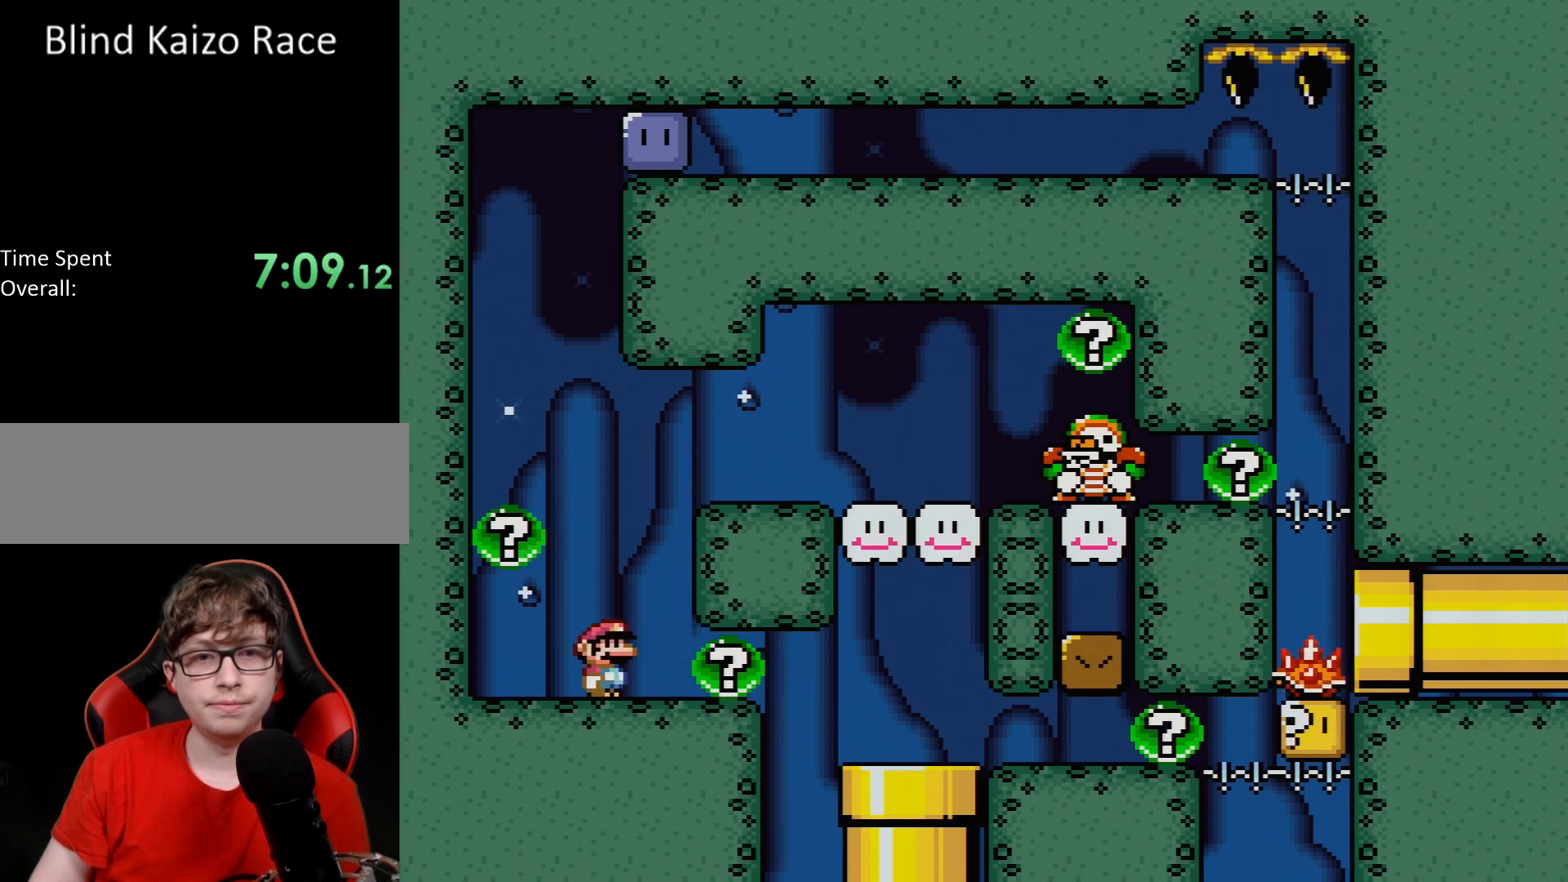
{"buttons": ["Y"], "events": [[83, "DPAD_RIGHT", "down"], [250, "DPAD_RIGHT", "up"]]}
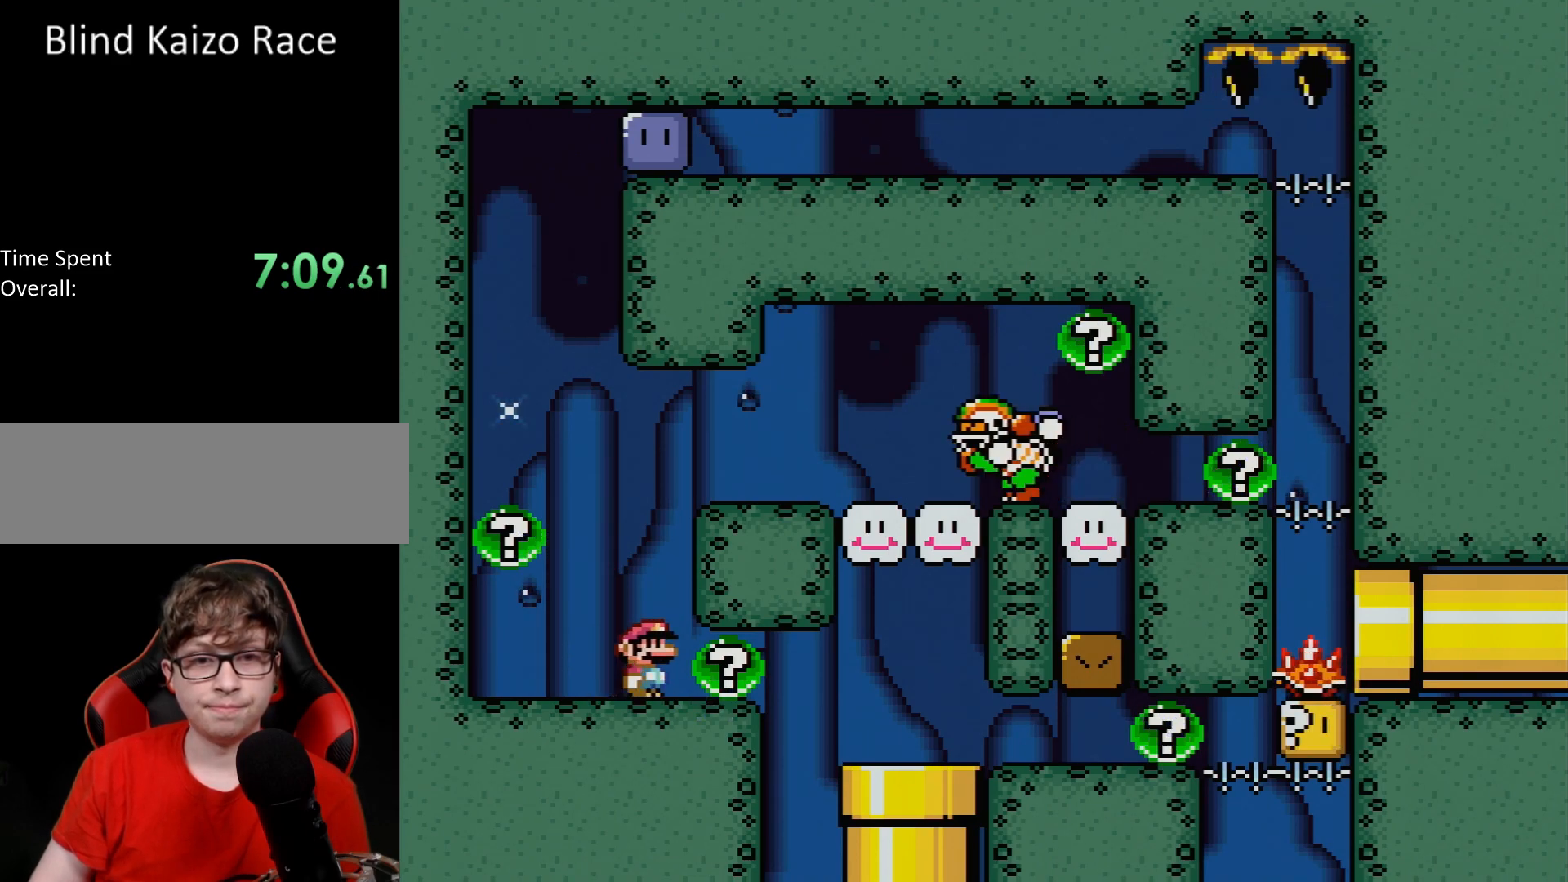
{"buttons": ["Y", "DPAD_LEFT"], "events": [[400, "DPAD_LEFT", "down"]]}
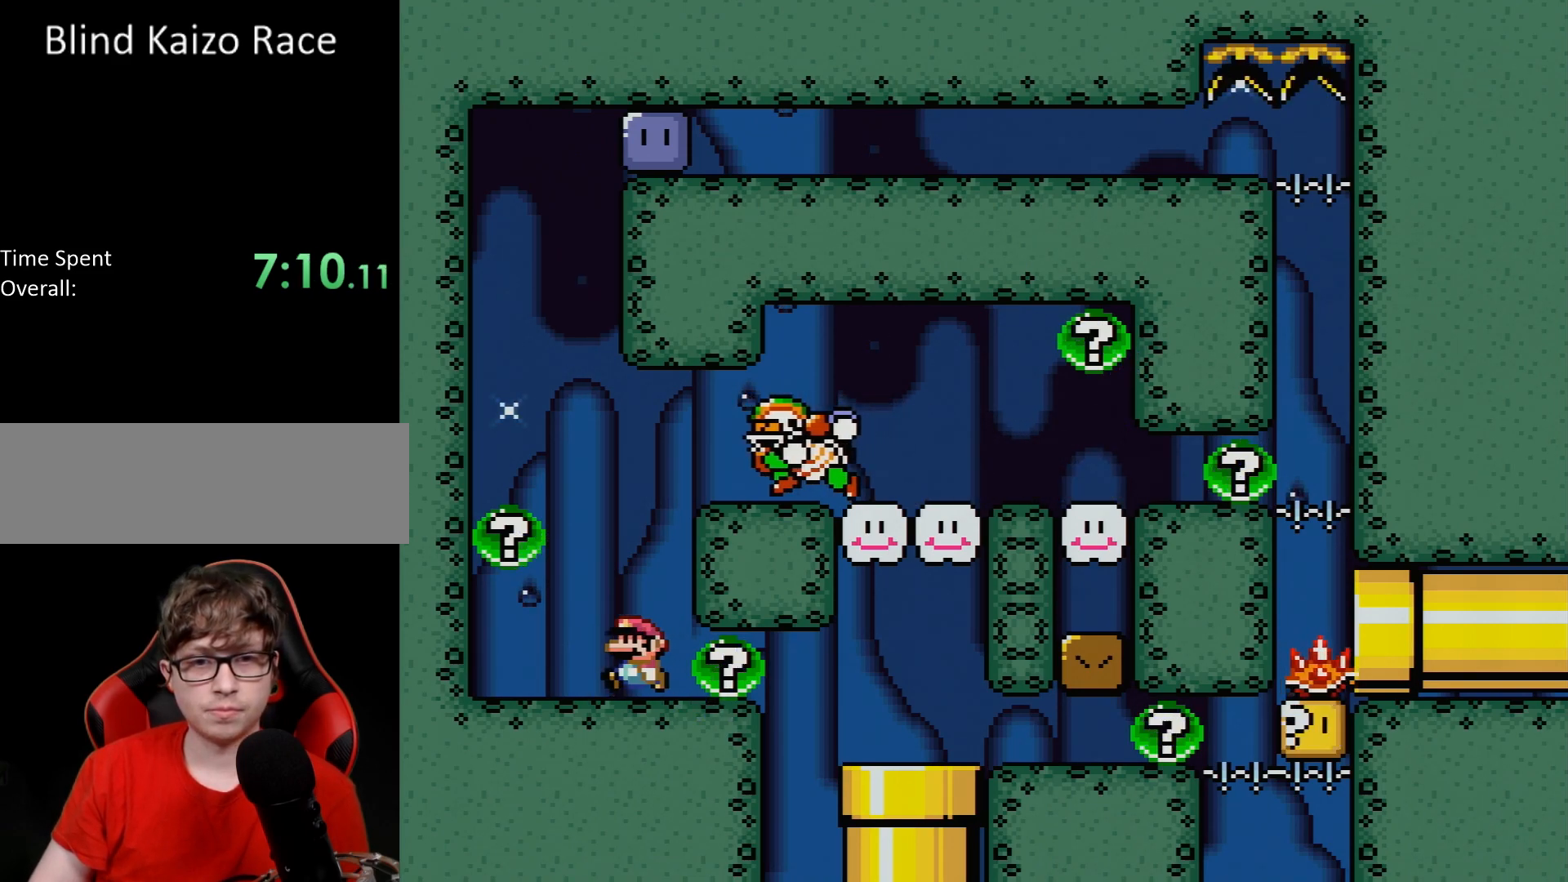
{"buttons": ["B", "Y", "DPAD_RIGHT"]}
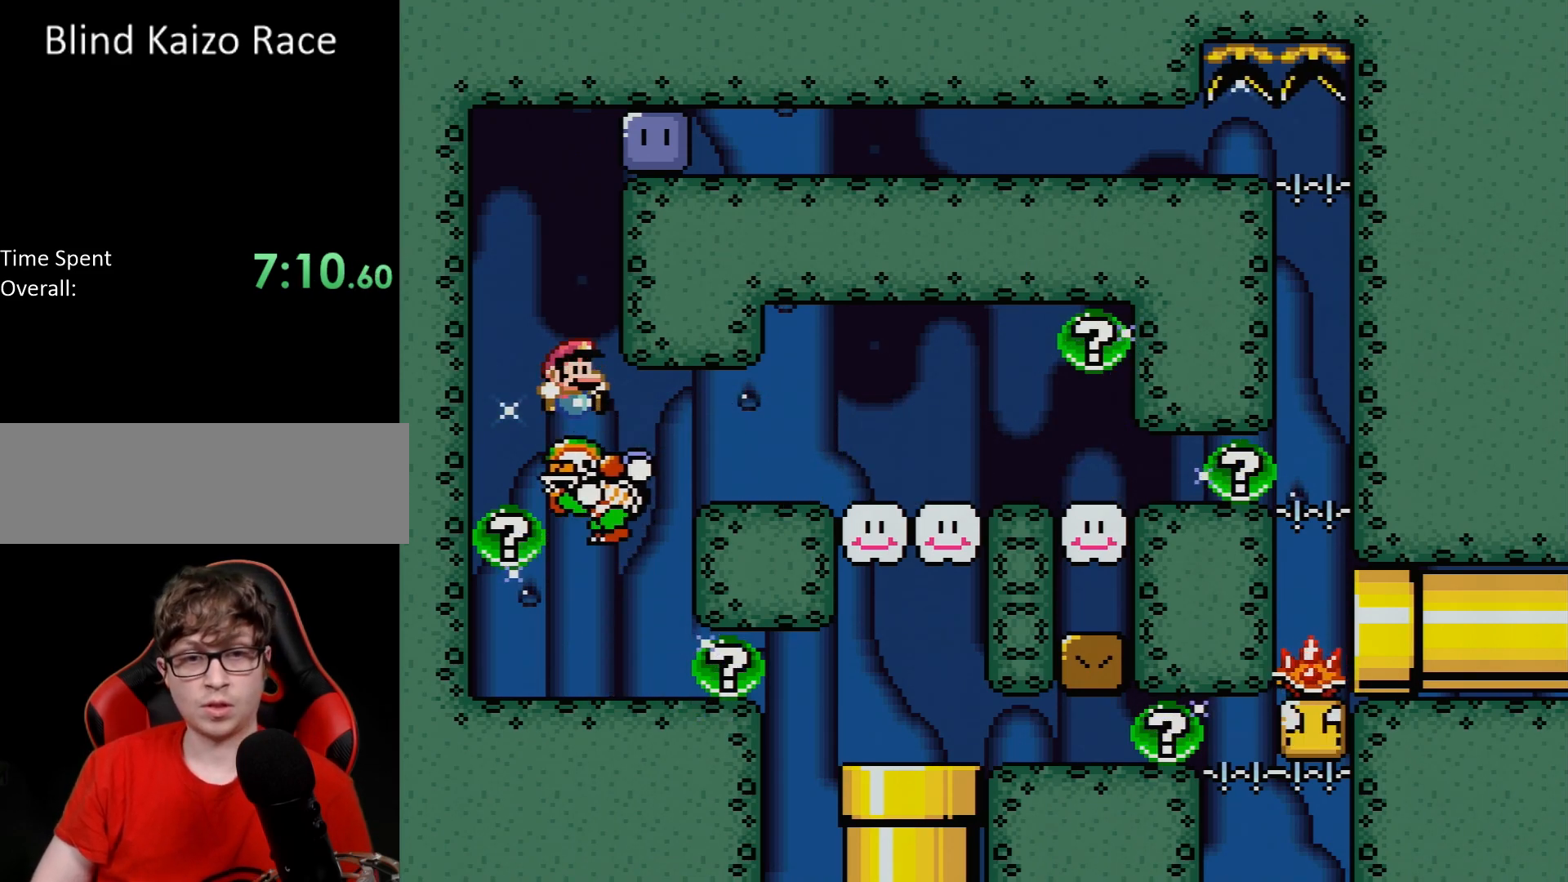
{"buttons": ["B", "Y", "DPAD_UP", "DPAD_LEFT"], "events": [[150, "DPAD_RIGHT", "up"], [150, "DPAD_UP", "down"], [167, "DPAD_LEFT", "down"], [217, "DPAD_UP", "up"], [250, "DPAD_UP", "down"], [333, "B", "up"], [333, "DPAD_LEFT", "up"], [333, "DPAD_RIGHT", "down"], [333, "DPAD_UP", "up"], [500, "B", "down"], [500, "DPAD_LEFT", "down"], [500, "DPAD_RIGHT", "up"], [500, "DPAD_UP", "down"]]}
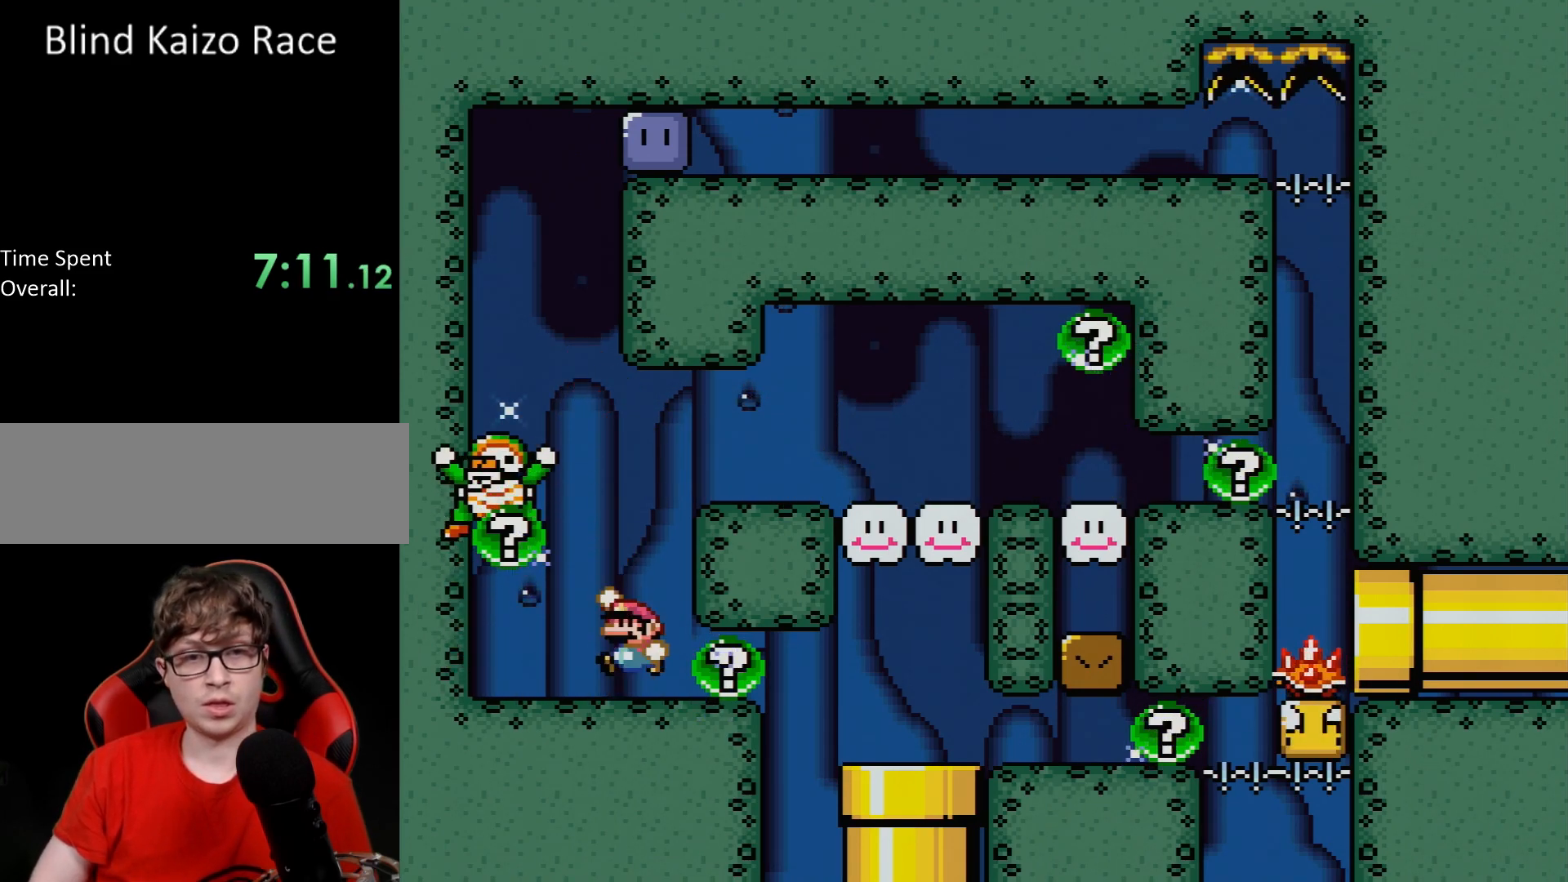
{"buttons": ["B", "Y", "DPAD_UP", "DPAD_LEFT"]}